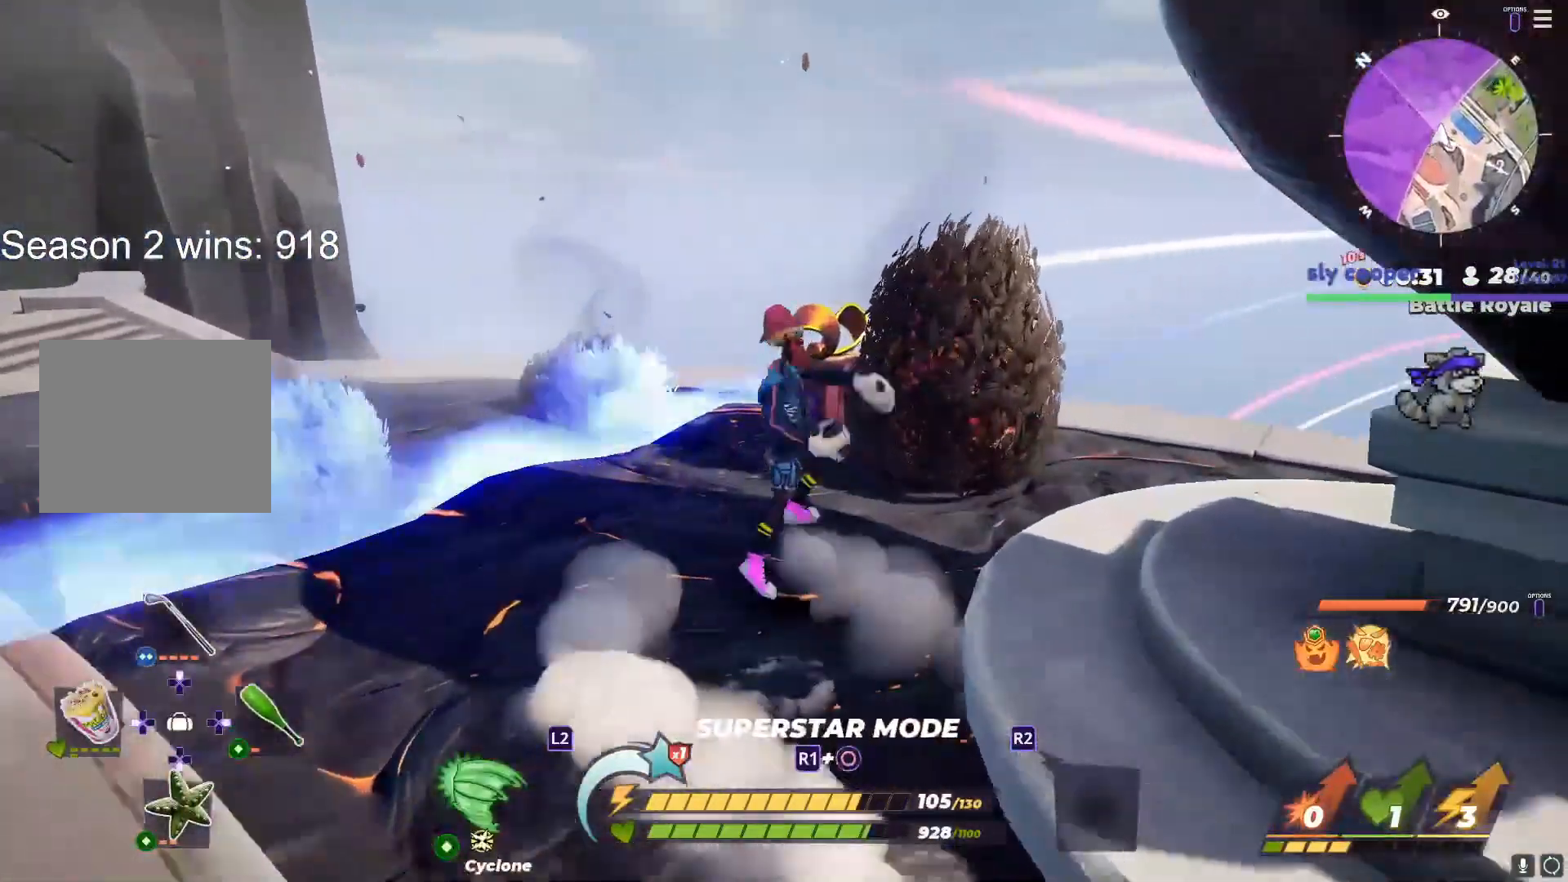
Gameplay with a controller (PlayStation layout); each line is a JSON object with the inputs held at the frame after it. "events" lists button and stick changes between this image and that frame as [ms after this image, input, new state], when the widget could be followed in between.
{"buttons": [], "left_stick": "left", "right_stick": "center", "events": [[17, "right_stick", "right"], [83, "left_stick", "up-left"], [167, "right_stick", "down"], [250, "left_stick", "up-right"], [250, "right_stick", "center"], [317, "right_stick", "right"], [333, "left_stick", "left"], [433, "right_stick", "center"]]}
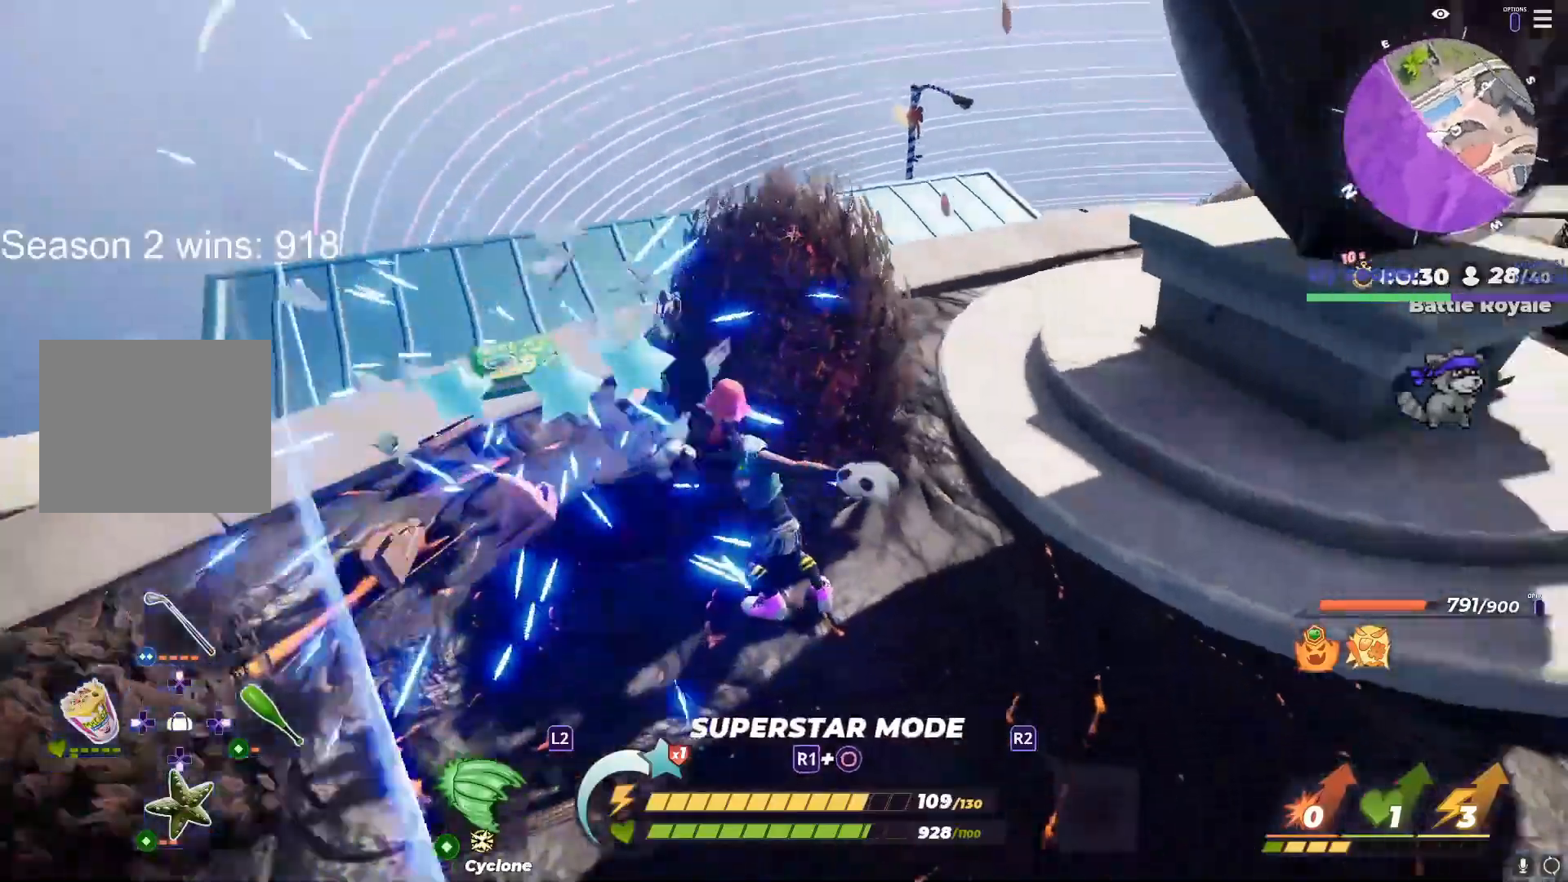
{"buttons": [], "left_stick": "left", "right_stick": "right", "events": [[200, "right_stick", "up"], [250, "right_stick", "center"], [400, "right_stick", "right"]]}
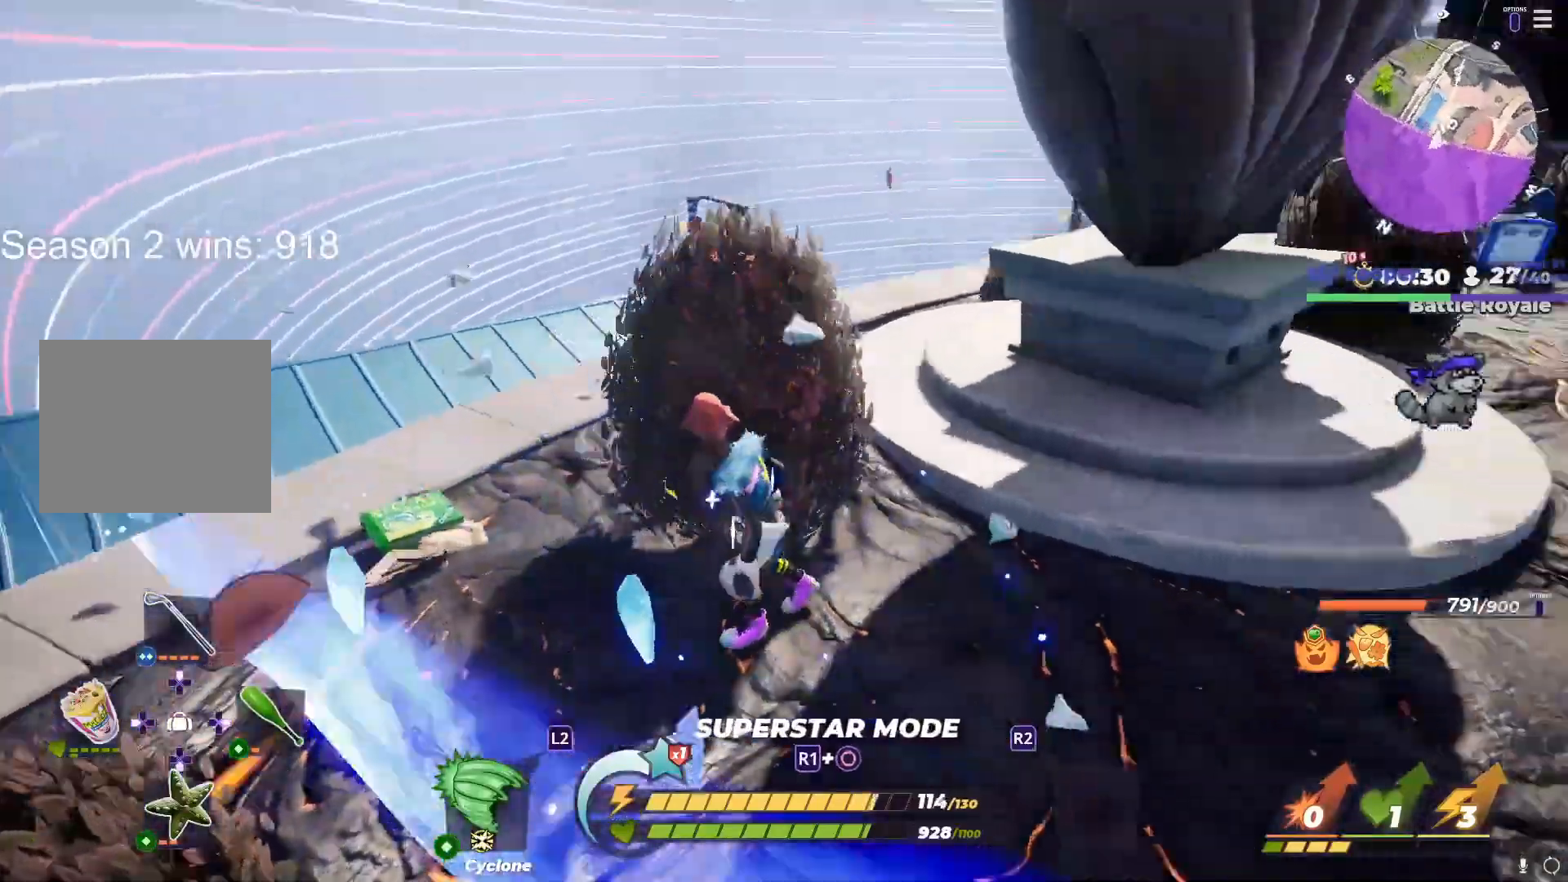
{"buttons": [], "left_stick": "left", "right_stick": "center", "events": [[117, "right_stick", "center"], [183, "right_stick", "down-left"], [283, "right_stick", "center"], [417, "right_stick", "right"], [500, "right_stick", "center"]]}
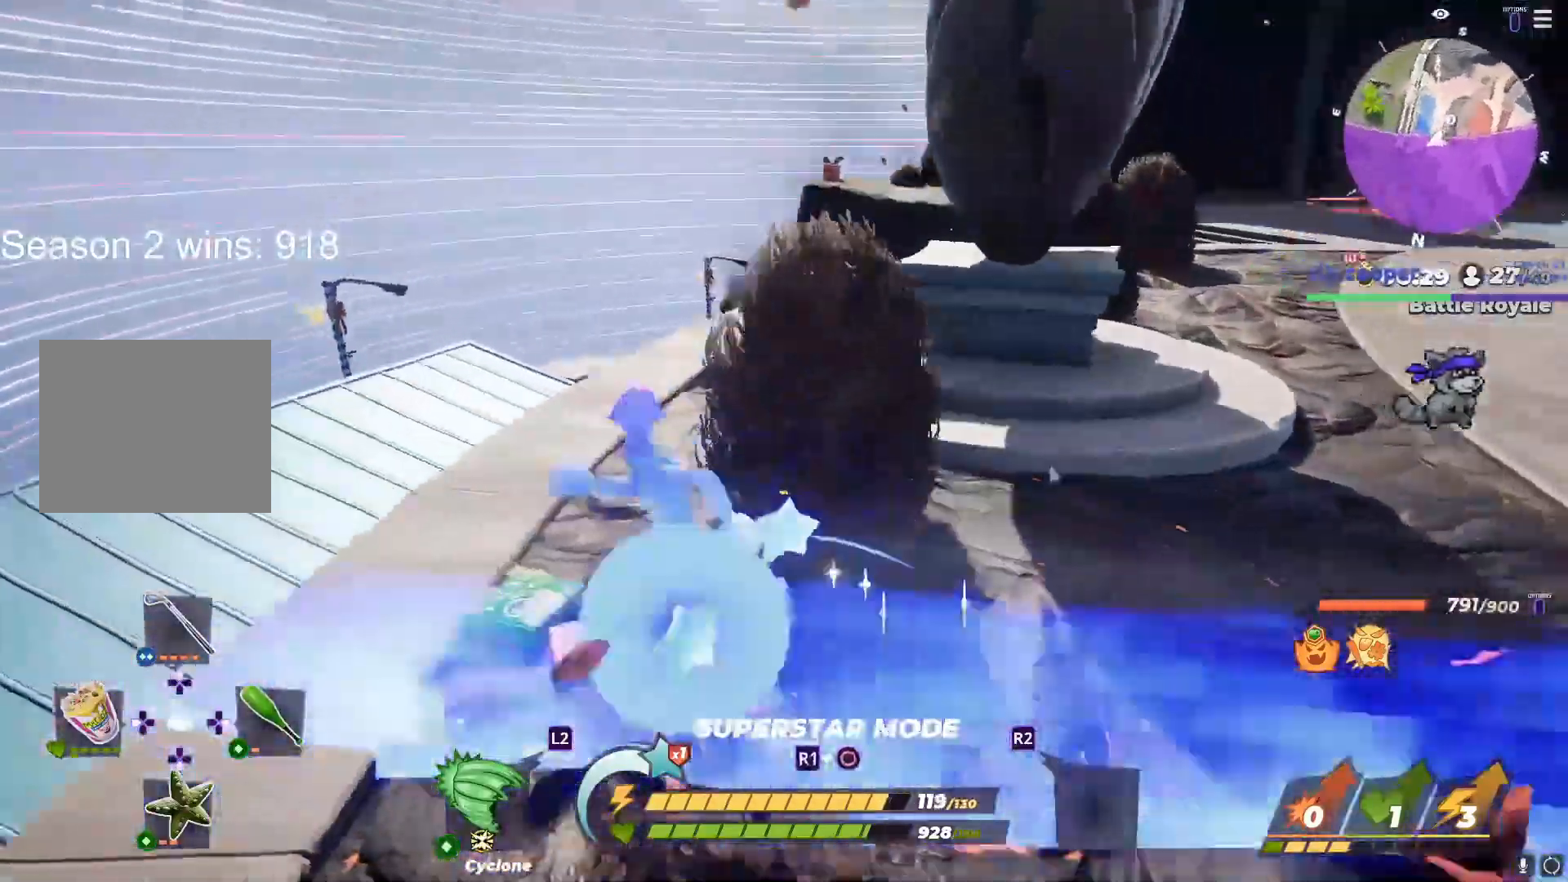
{"buttons": [], "left_stick": "left", "right_stick": "center", "events": [[33, "left_stick", "up-left"], [50, "CIRCLE", "down"], [150, "right_stick", "right"], [233, "right_stick", "up-right"], [300, "left_stick", "up-right"], [383, "left_stick", "up-left"], [433, "right_stick", "center"], [450, "left_stick", "left"], [483, "CIRCLE", "up"]]}
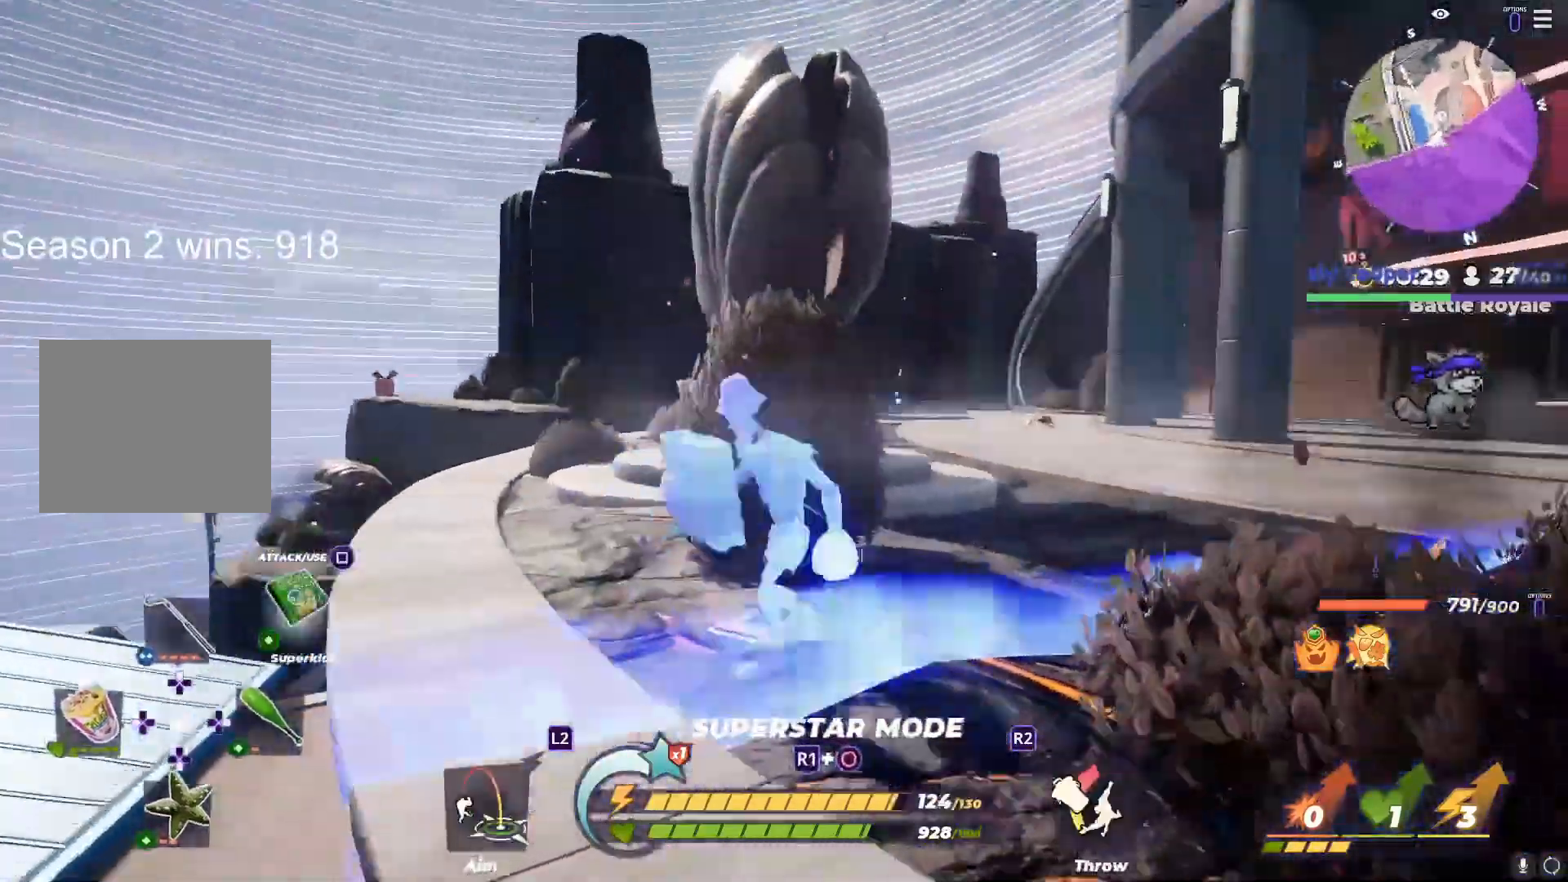
{"buttons": [], "left_stick": "up-left", "right_stick": "center", "events": [[167, "SQUARE", "down"], [233, "SQUARE", "up"], [300, "left_stick", "up-left"]]}
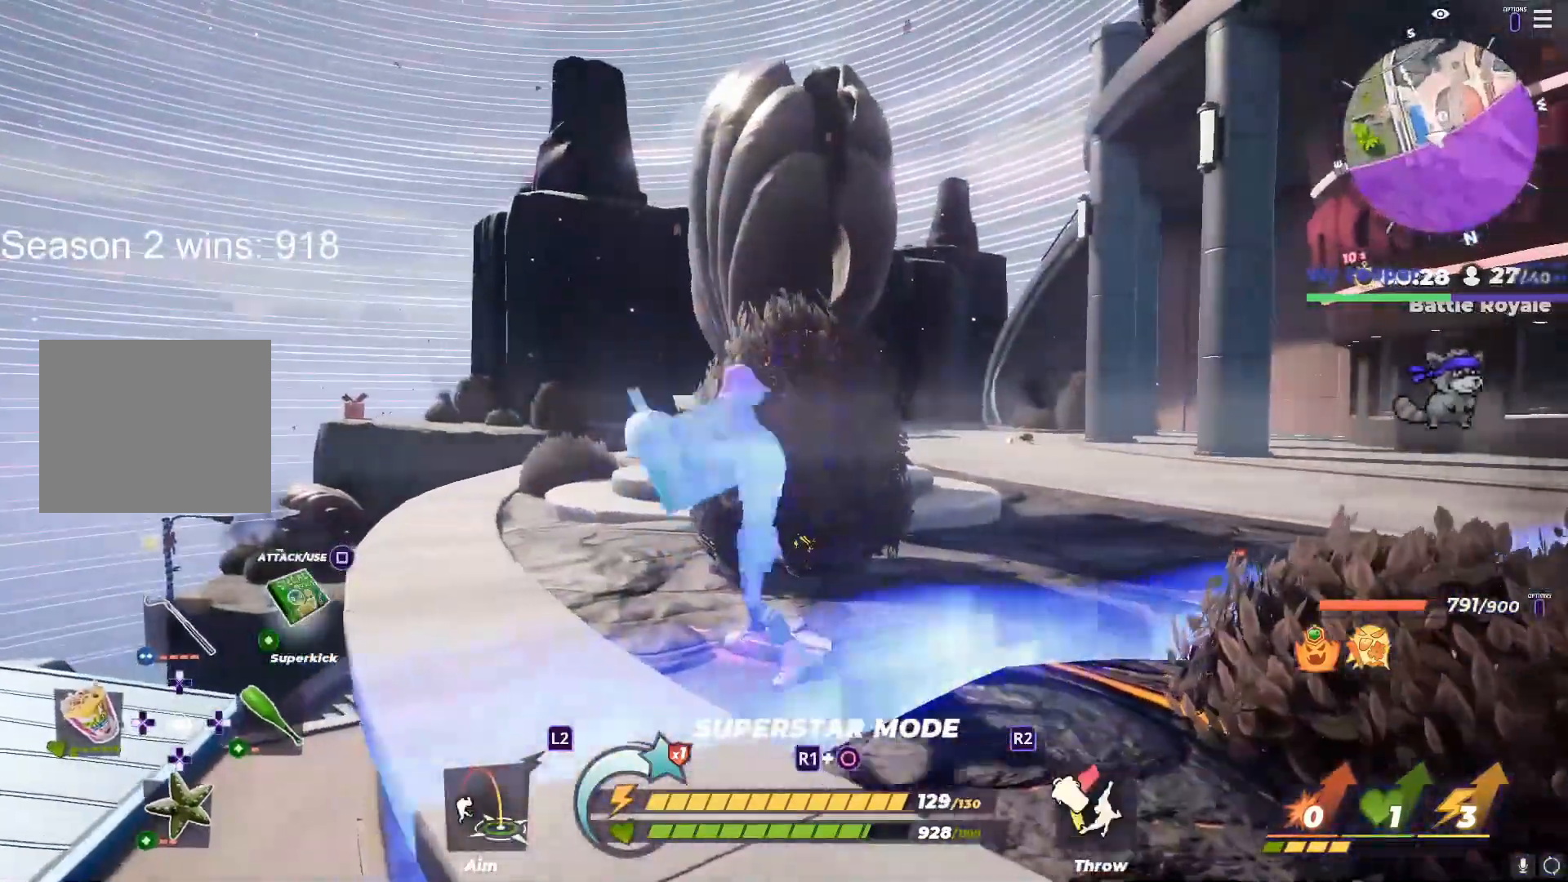
{"buttons": [], "left_stick": "up-left", "right_stick": "center", "events": [[150, "R2", "down"], [267, "R2", "up"], [300, "right_stick", "down"], [400, "right_stick", "center"]]}
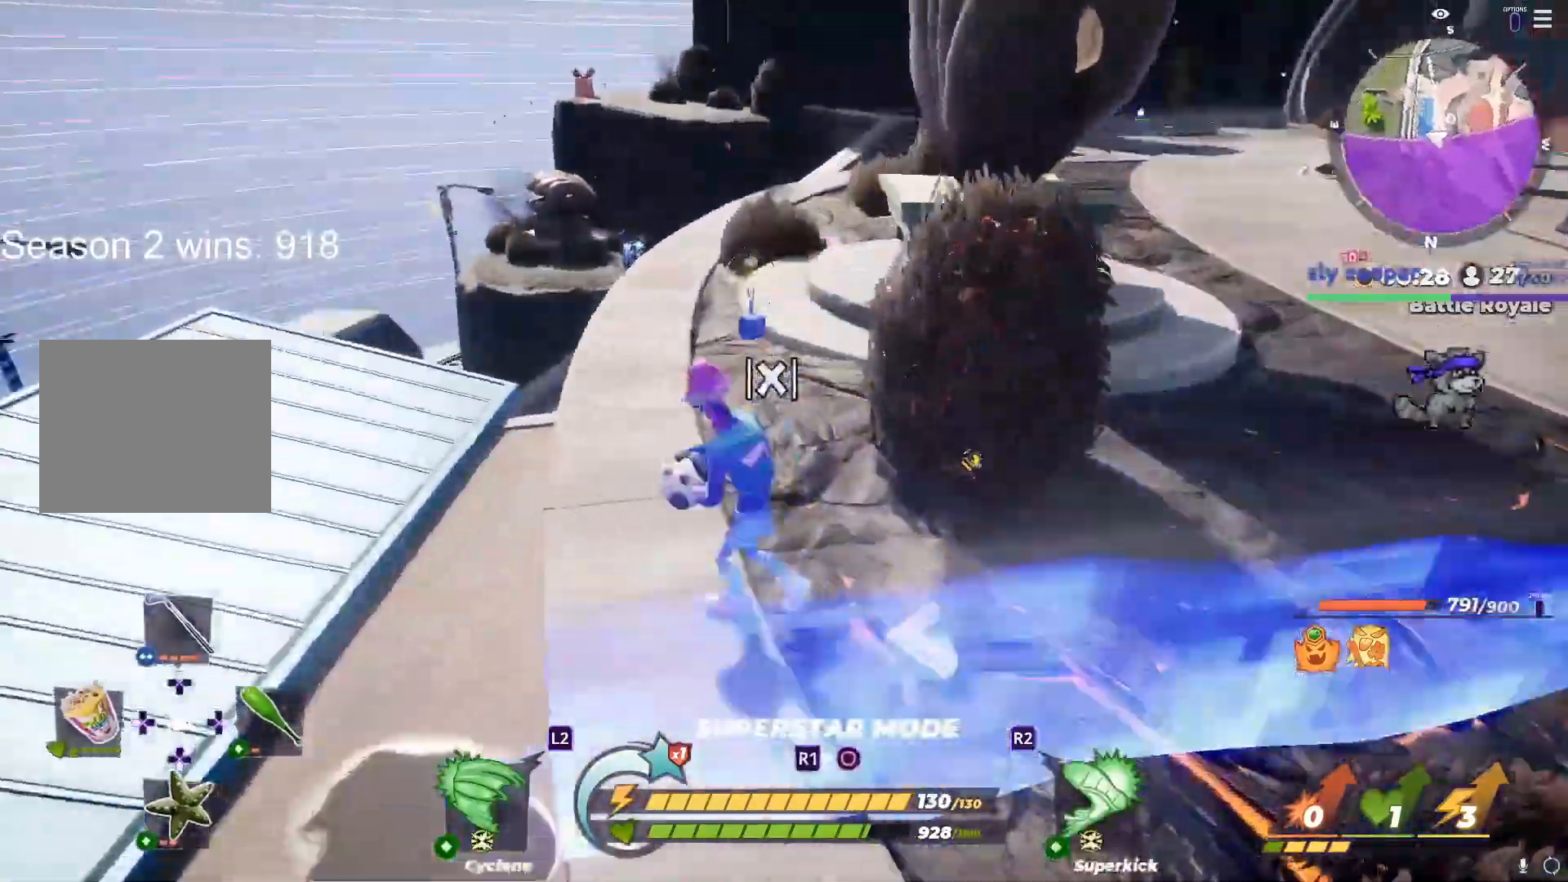
{"buttons": ["L1"], "left_stick": "up", "right_stick": "up", "events": [[67, "left_stick", "up"], [100, "L1", "down"], [483, "right_stick", "up"]]}
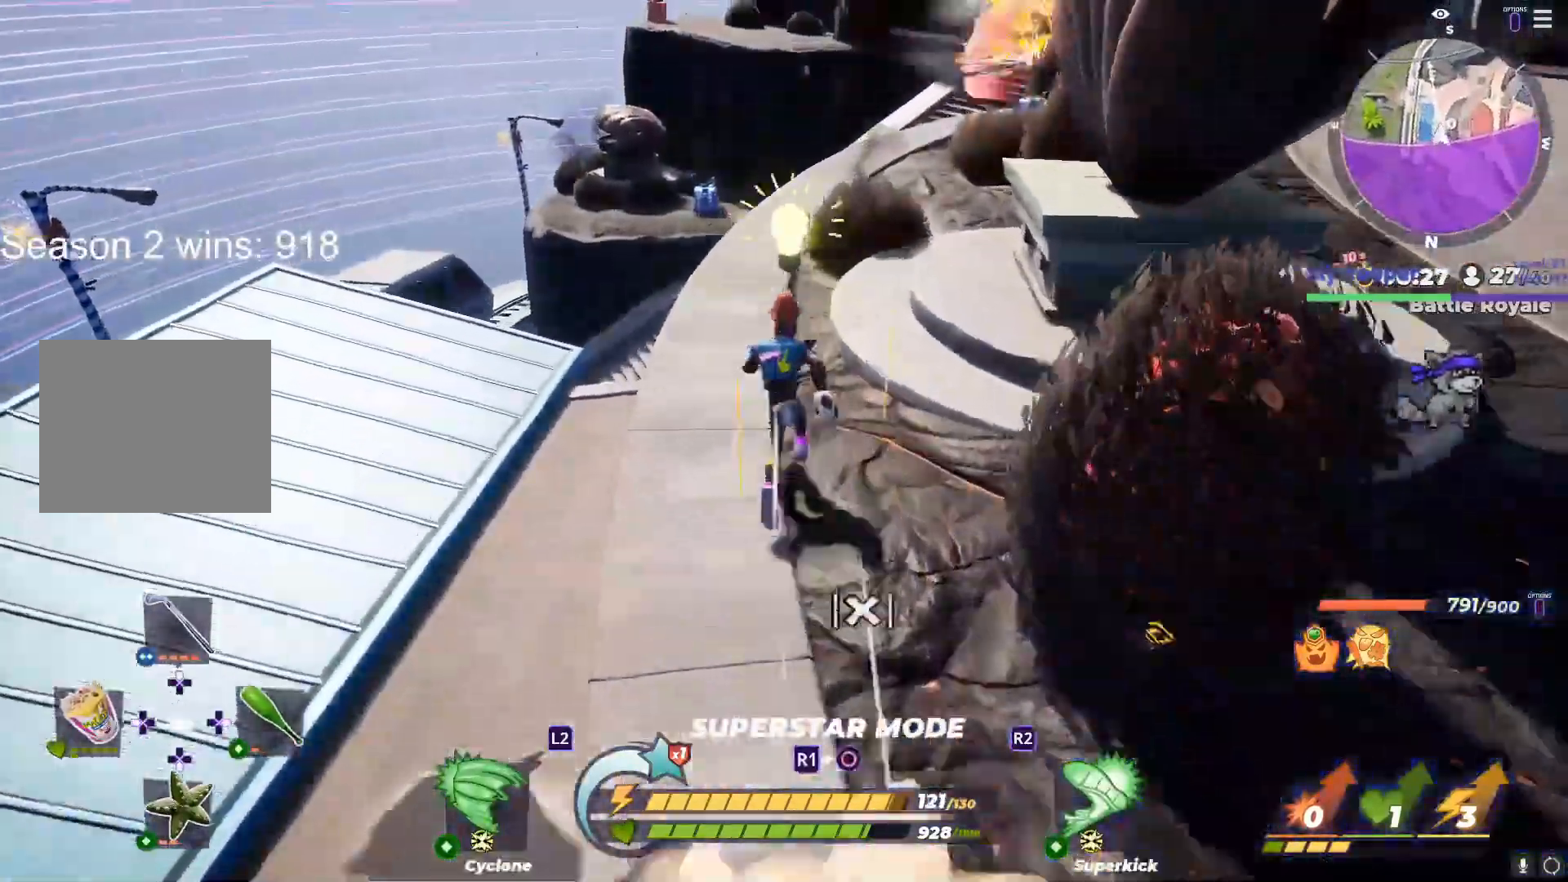
{"buttons": ["L1"], "left_stick": "up", "right_stick": "center", "events": [[50, "right_stick", "center"]]}
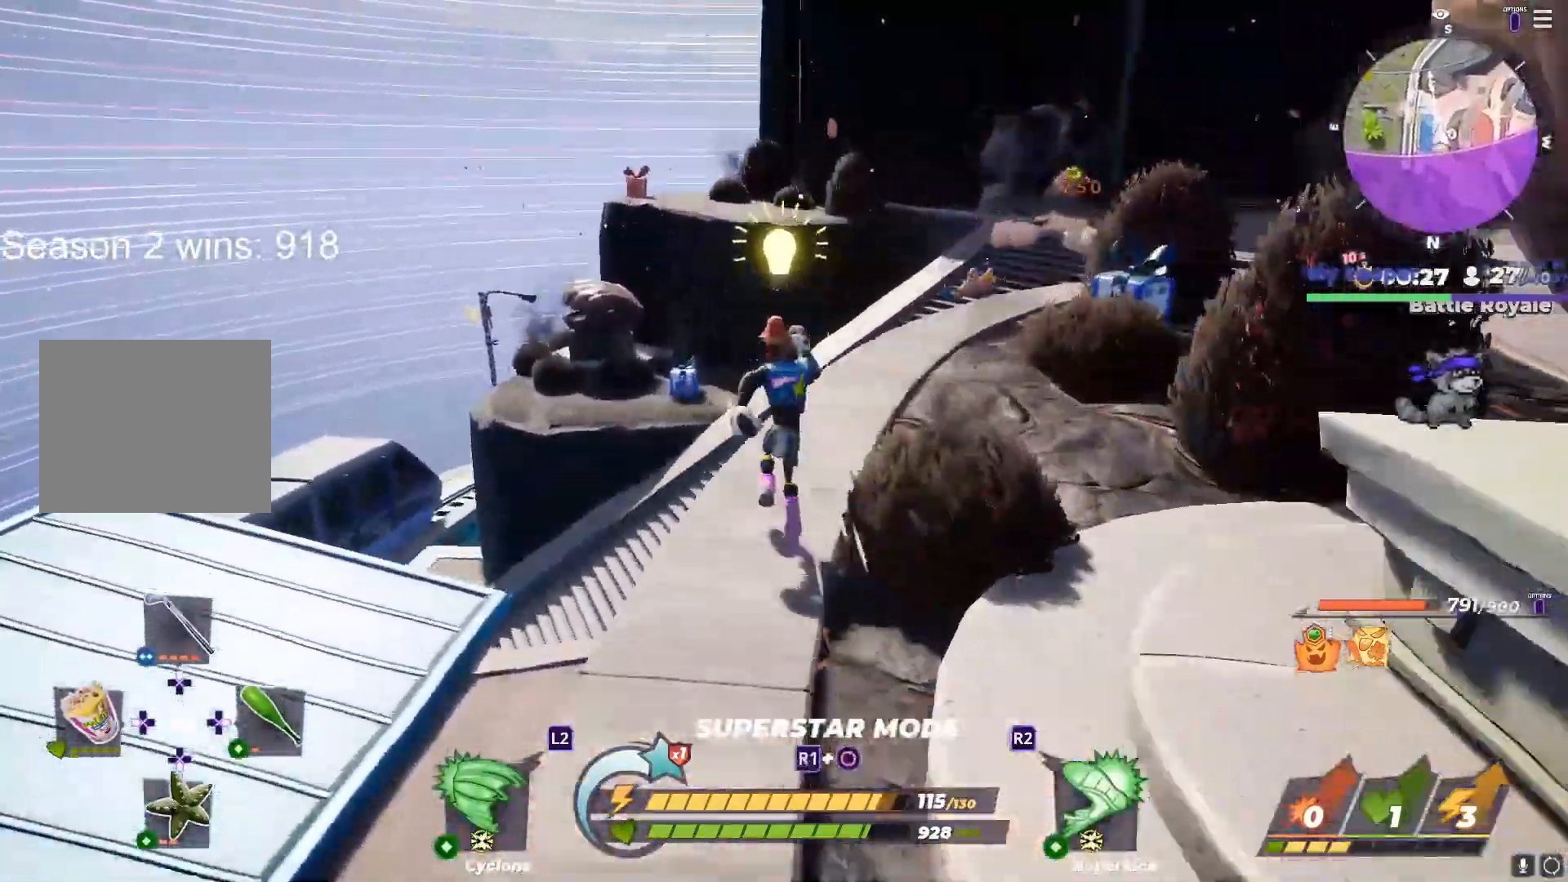
{"buttons": [], "left_stick": "left", "right_stick": "center", "events": [[217, "R3", "down"], [350, "L1", "up"], [350, "R3", "up"], [350, "left_stick", "left"]]}
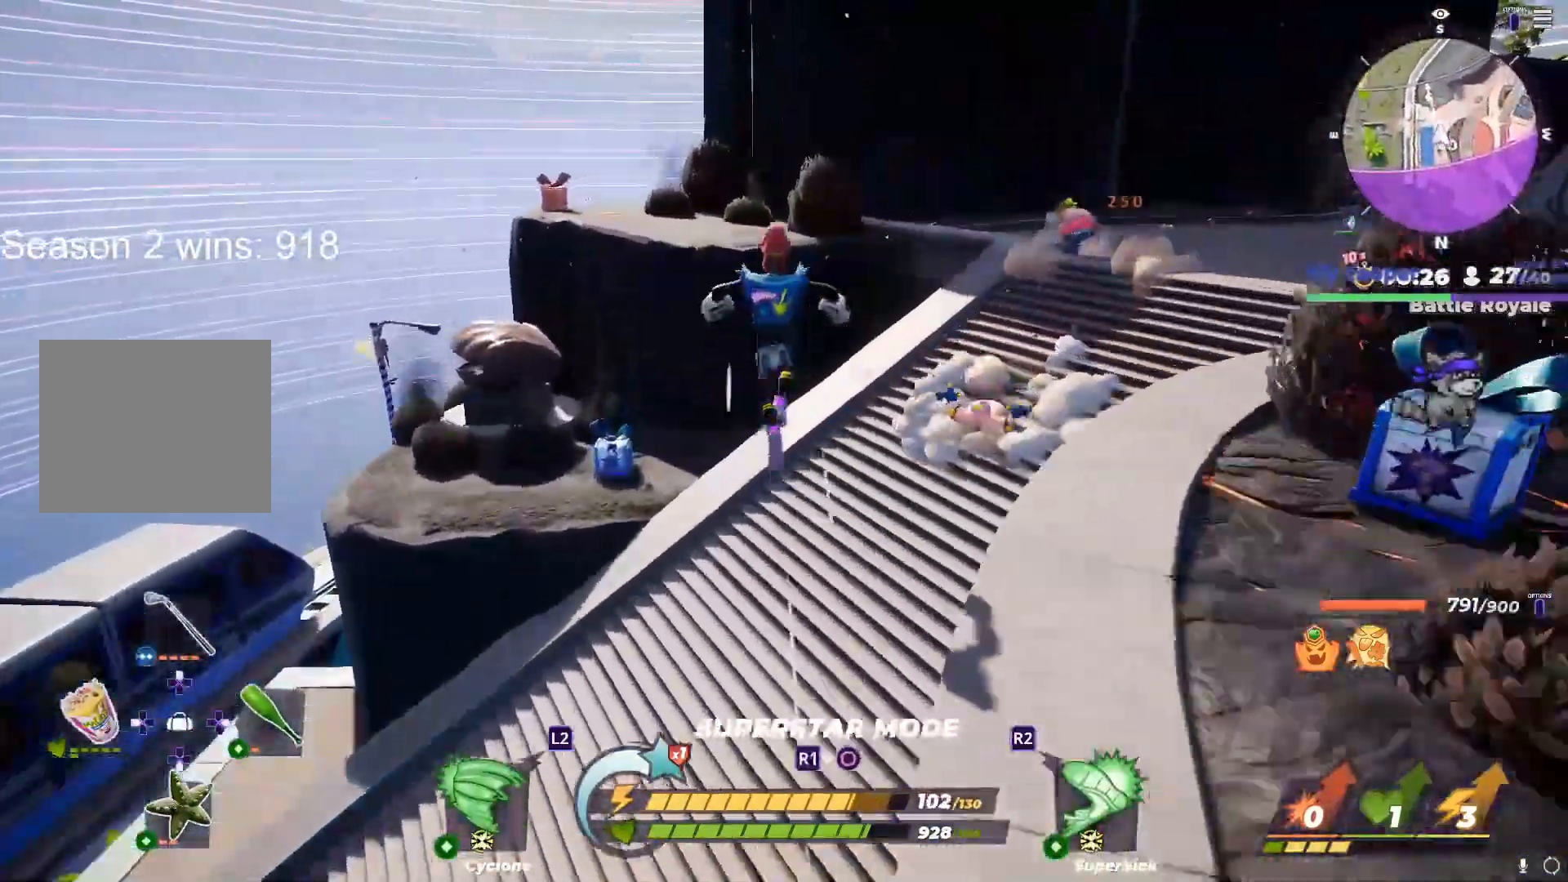
{"buttons": [], "left_stick": "down-left", "right_stick": "center", "events": [[417, "left_stick", "down-left"]]}
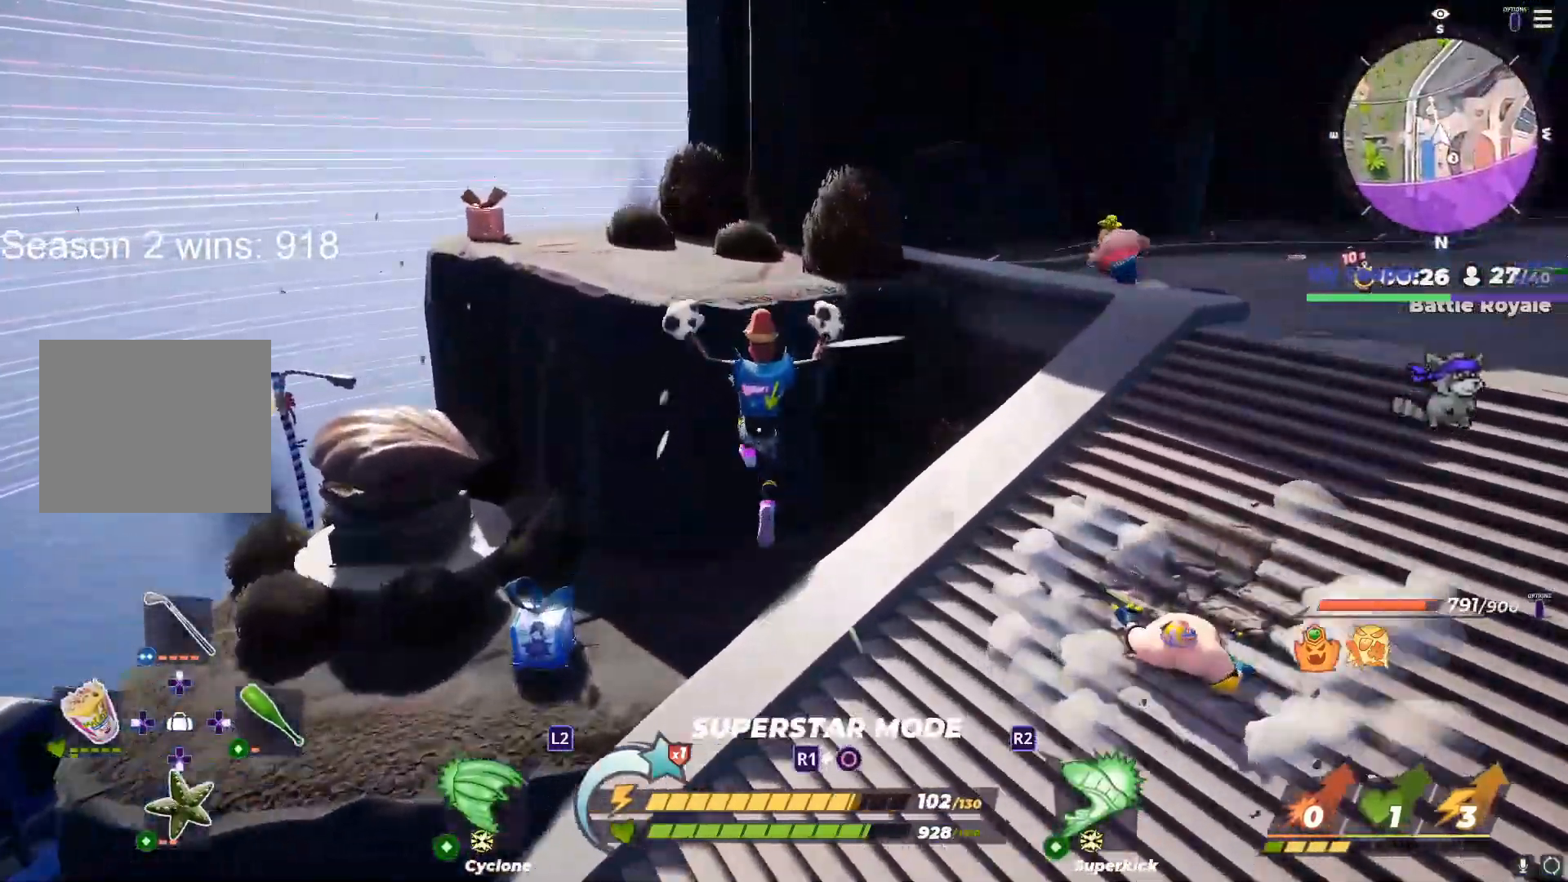
{"buttons": [], "left_stick": "down", "right_stick": "right", "events": [[250, "right_stick", "up-right"], [350, "right_stick", "center"], [417, "left_stick", "down"], [500, "right_stick", "right"]]}
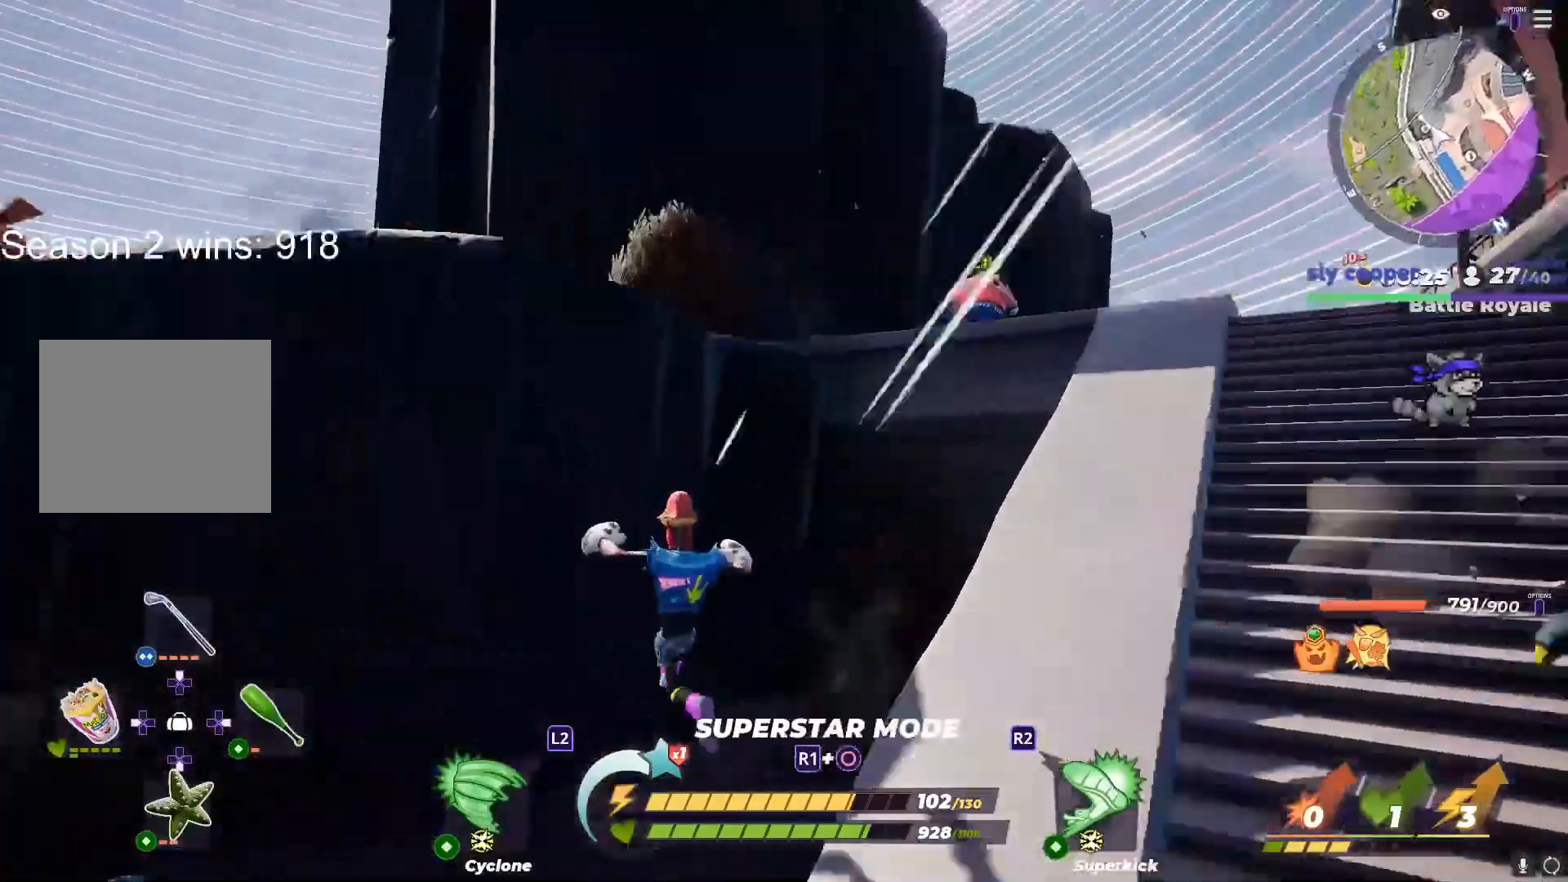
{"buttons": [], "left_stick": "down-right", "right_stick": "right", "events": [[183, "left_stick", "down-right"], [200, "SQUARE", "down"], [200, "right_stick", "center"], [317, "SQUARE", "up"], [367, "right_stick", "right"]]}
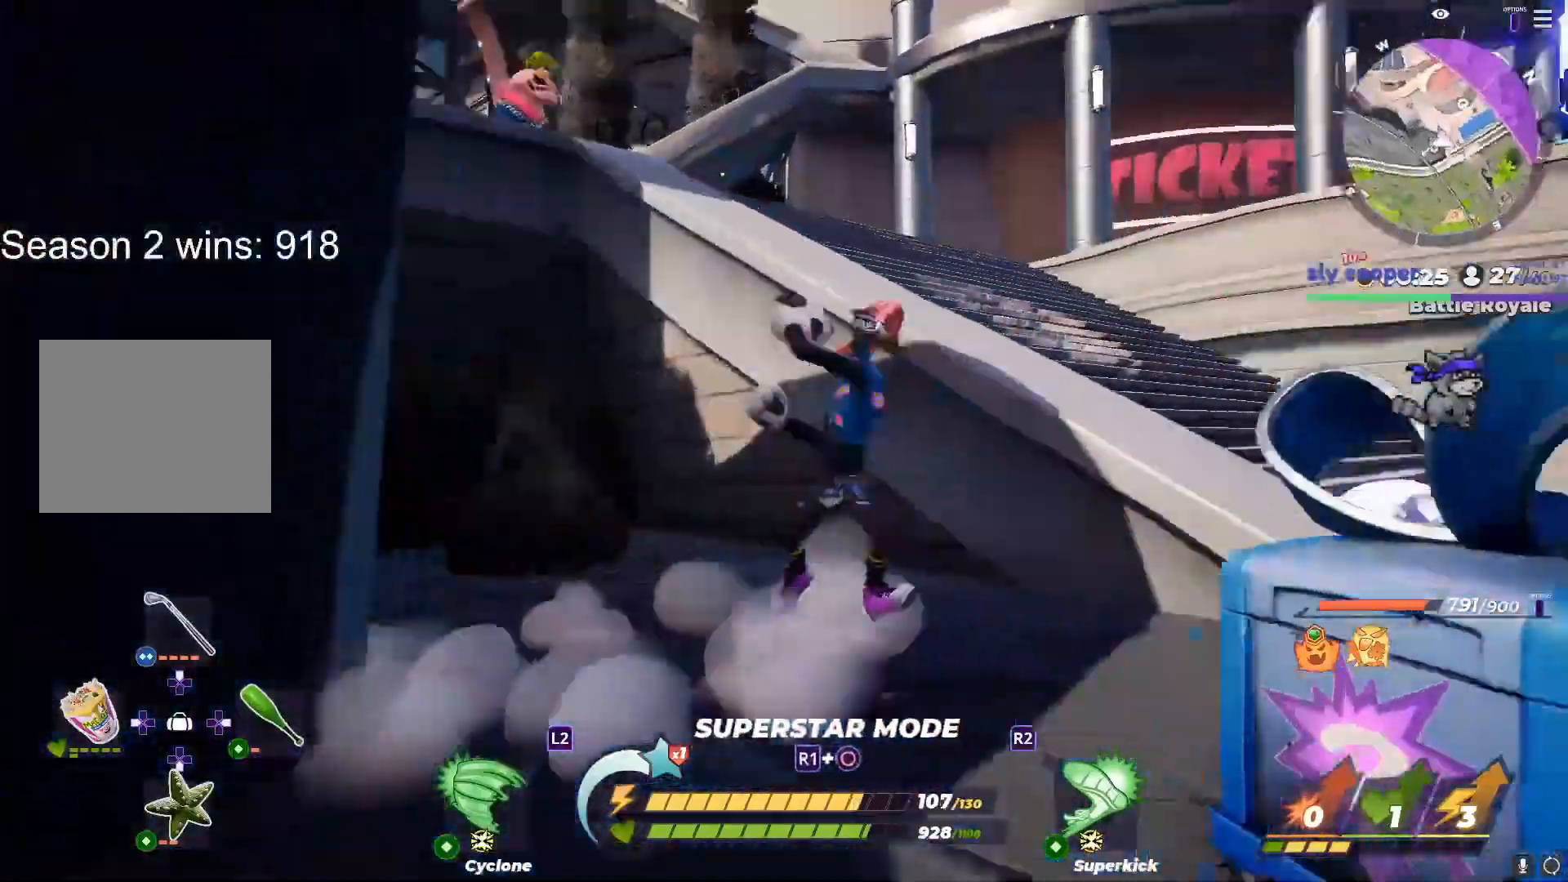
{"buttons": [], "left_stick": "down-right", "right_stick": "right", "events": [[67, "right_stick", "center"], [117, "left_stick", "center"], [200, "left_stick", "right"], [317, "left_stick", "down-left"], [400, "left_stick", "right"], [500, "left_stick", "down-right"], [500, "right_stick", "right"]]}
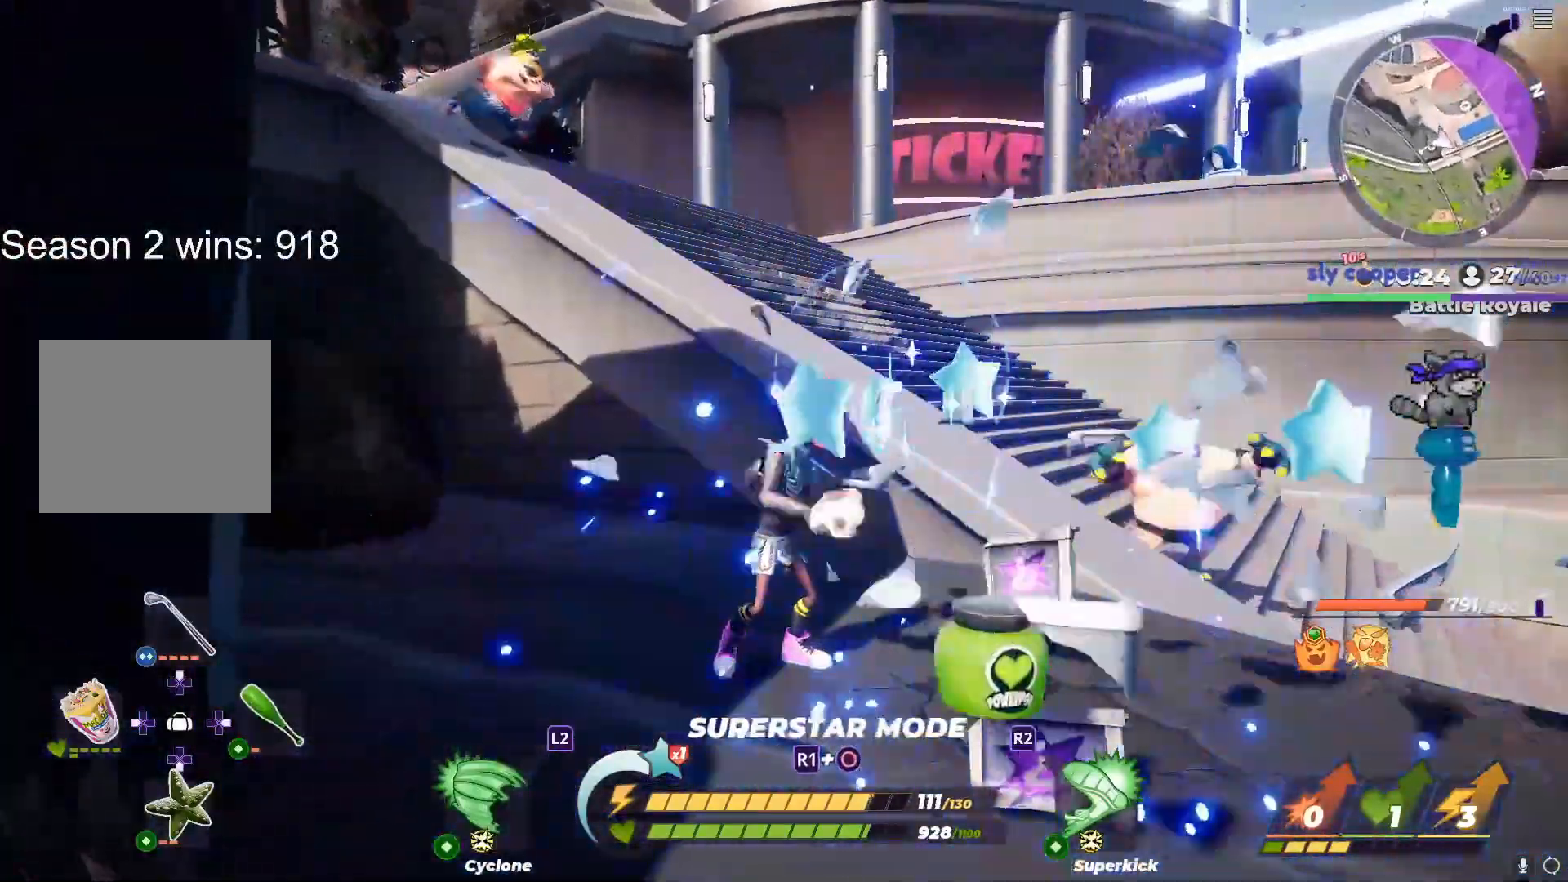
{"buttons": [], "left_stick": "down-right", "right_stick": "center", "events": [[50, "right_stick", "center"], [183, "right_stick", "up"], [233, "right_stick", "center"]]}
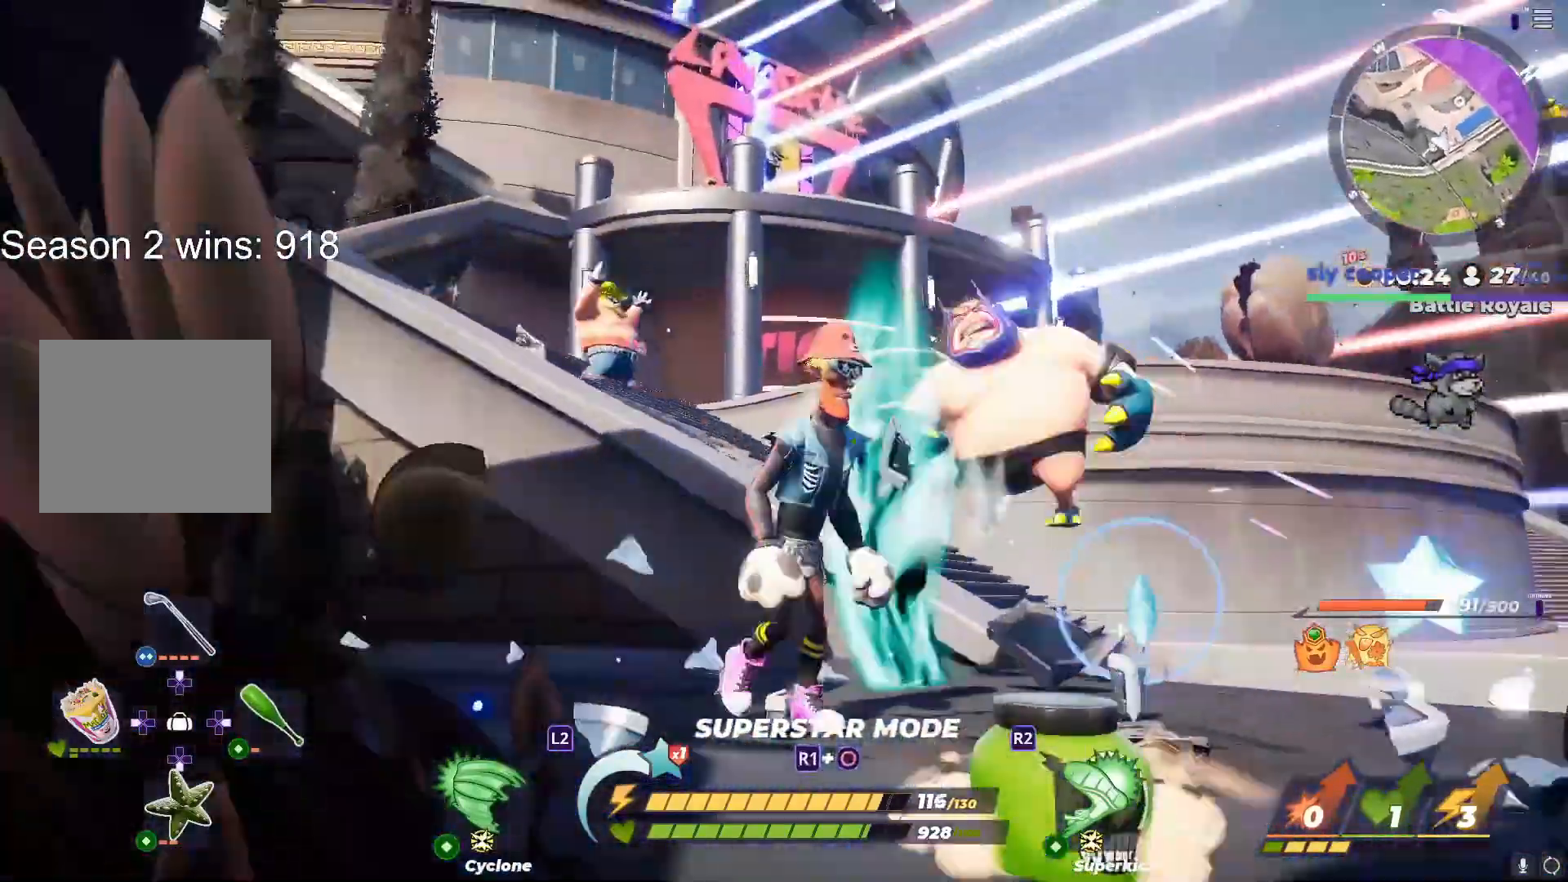
{"buttons": [], "left_stick": "down-left", "right_stick": "center", "events": [[33, "R1", "down"], [50, "left_stick", "up-right"], [133, "left_stick", "center"], [133, "right_stick", "down-left"], [250, "right_stick", "center"], [350, "R1", "up"], [383, "left_stick", "right"], [433, "right_stick", "right"], [500, "left_stick", "down-left"], [500, "right_stick", "center"]]}
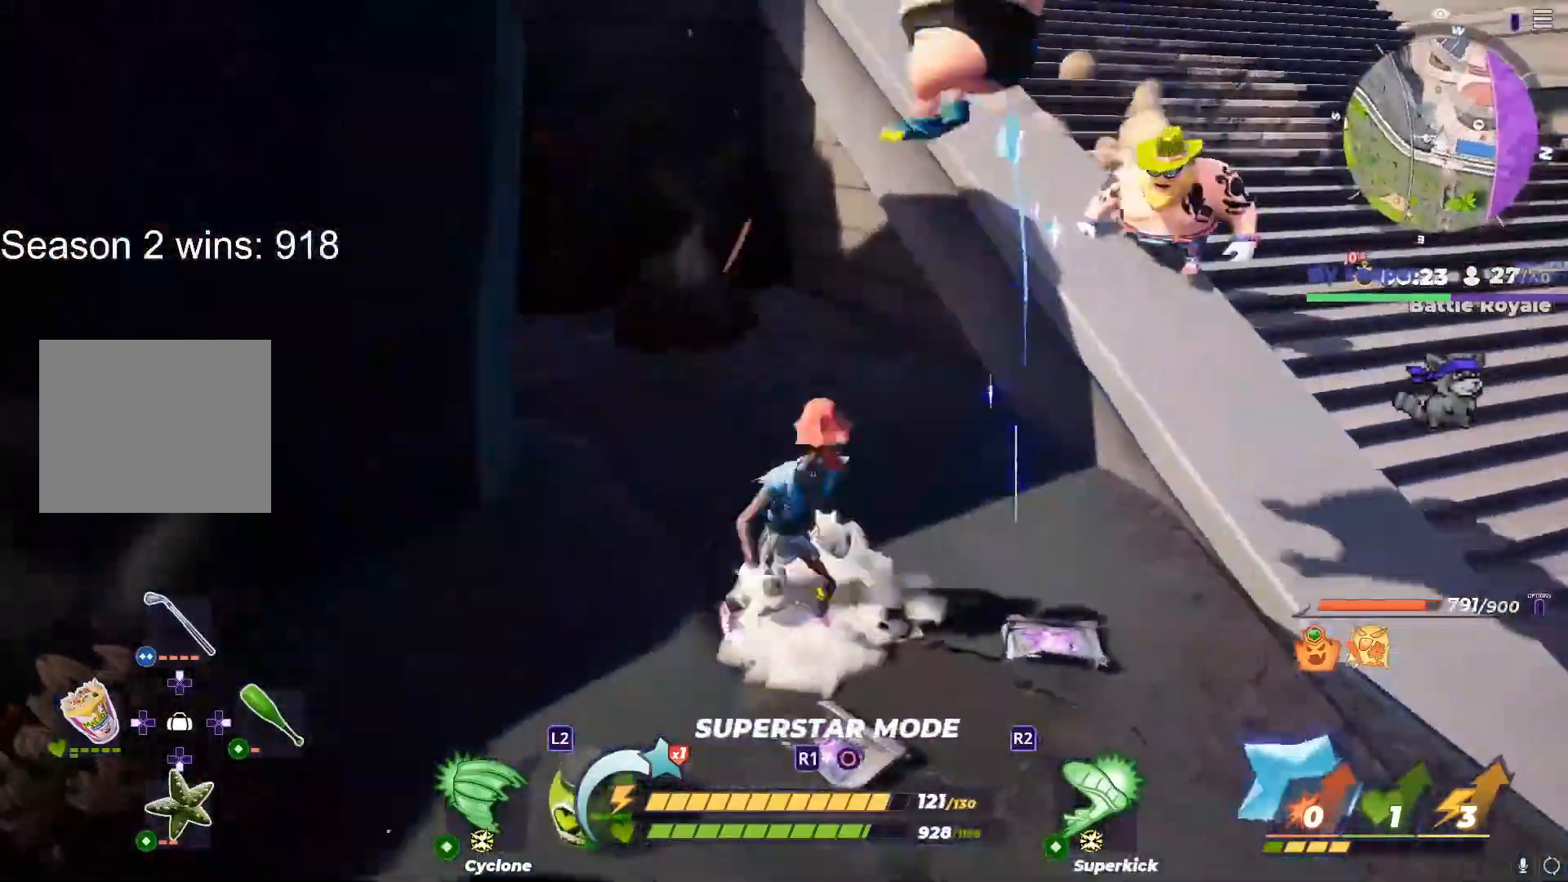
{"buttons": [], "left_stick": "down-right", "right_stick": "center", "events": [[100, "left_stick", "down-right"], [150, "left_stick", "up-right"], [200, "L2", "down"], [300, "L2", "up"], [300, "right_stick", "right"], [367, "left_stick", "right"], [417, "right_stick", "left"], [467, "left_stick", "down-right"], [500, "right_stick", "center"]]}
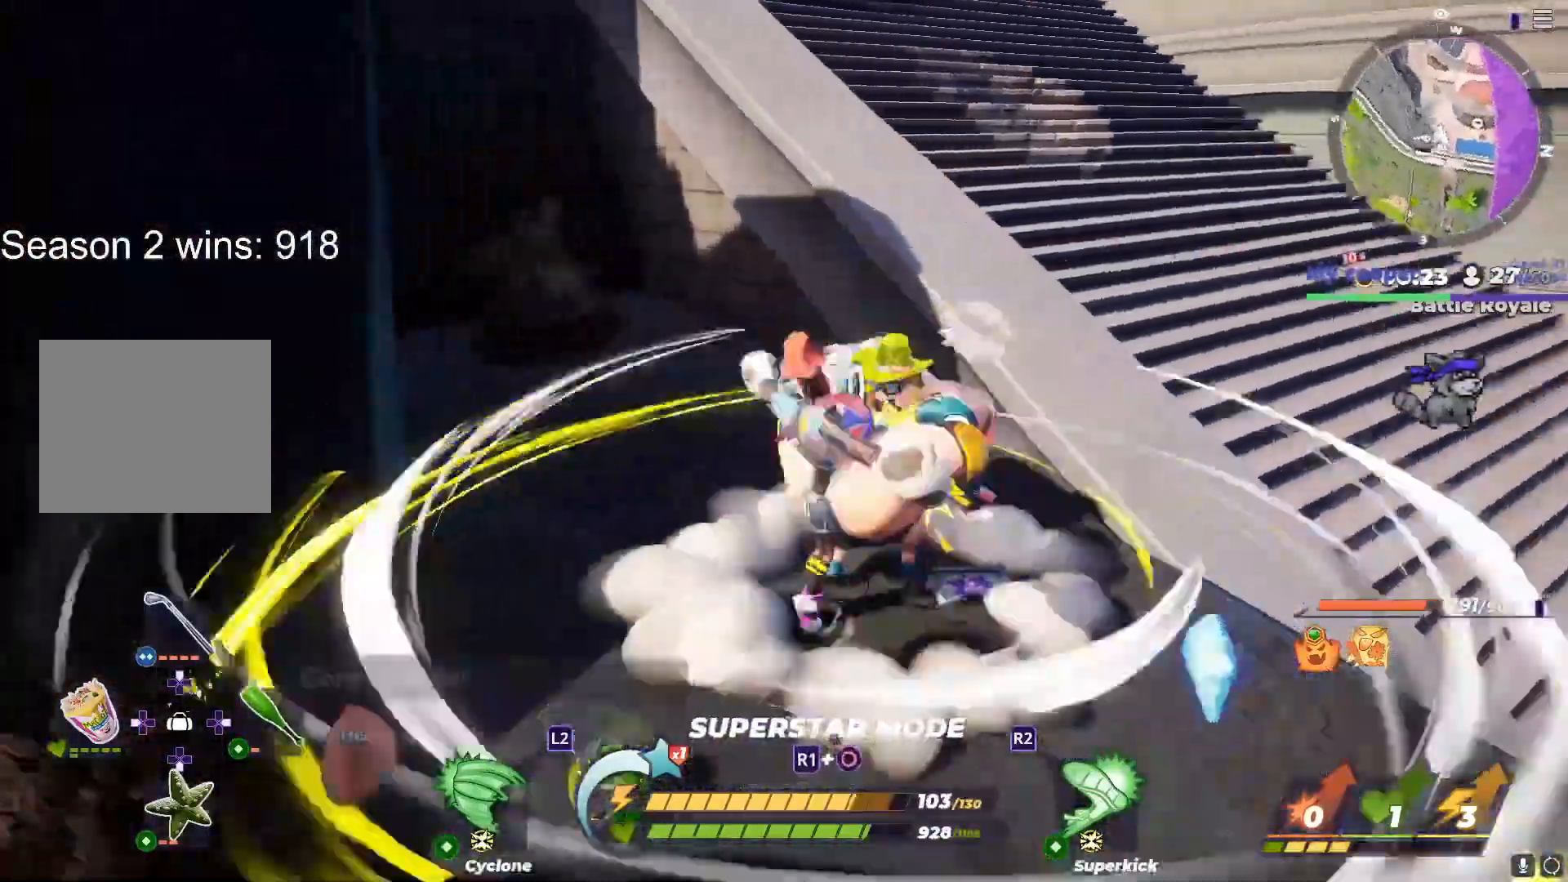
{"buttons": [], "left_stick": "left", "right_stick": "center", "events": [[483, "left_stick", "left"]]}
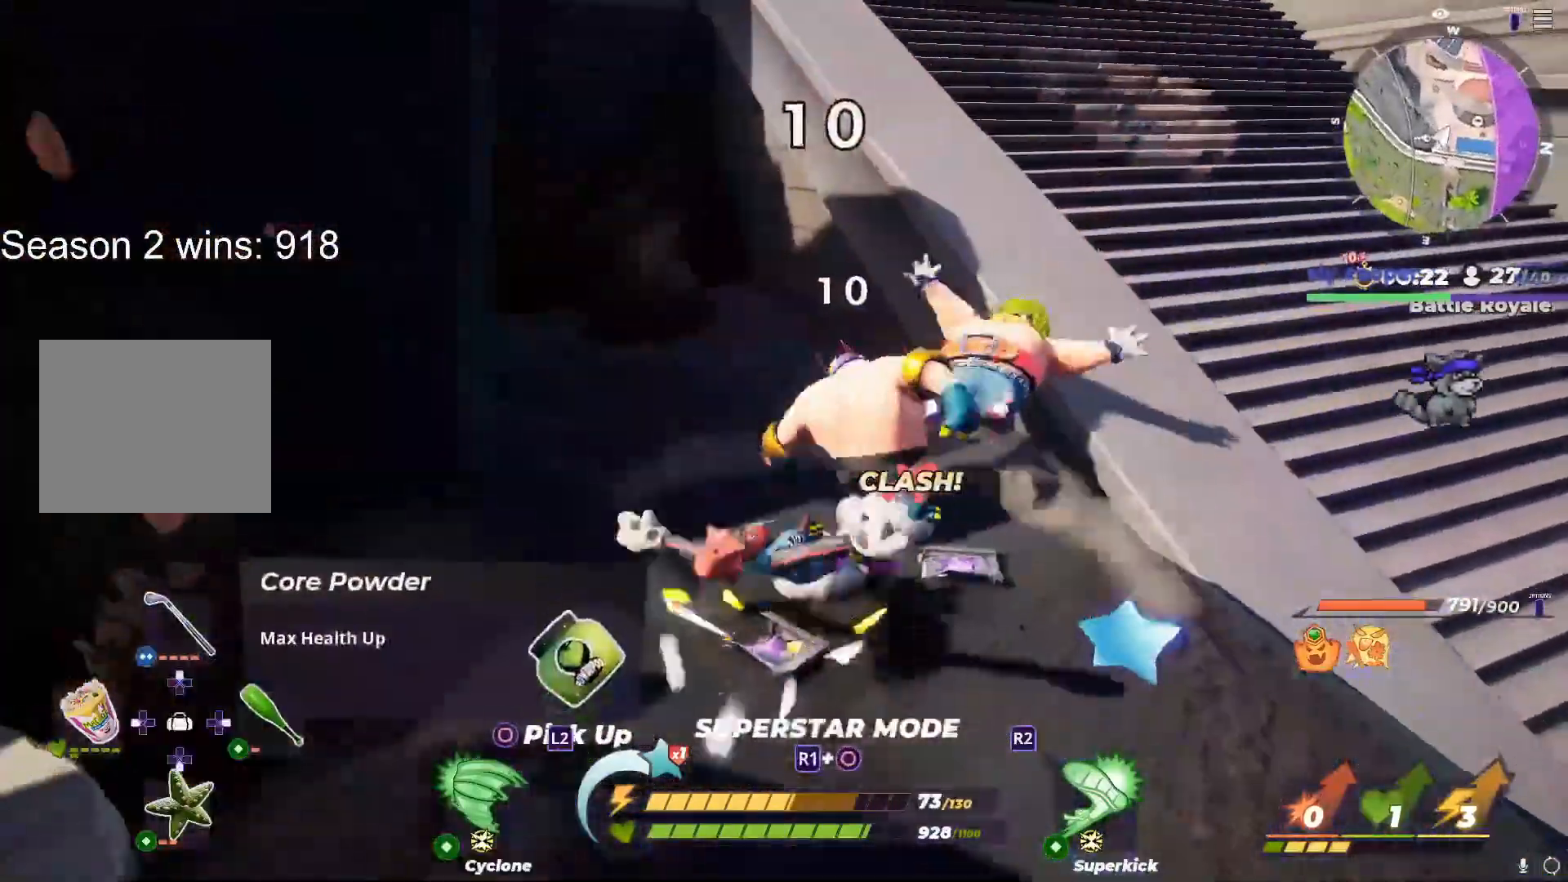
{"buttons": [], "left_stick": "center", "right_stick": "center", "events": [[83, "left_stick", "right"], [217, "left_stick", "center"], [267, "left_stick", "left"], [317, "left_stick", "center"]]}
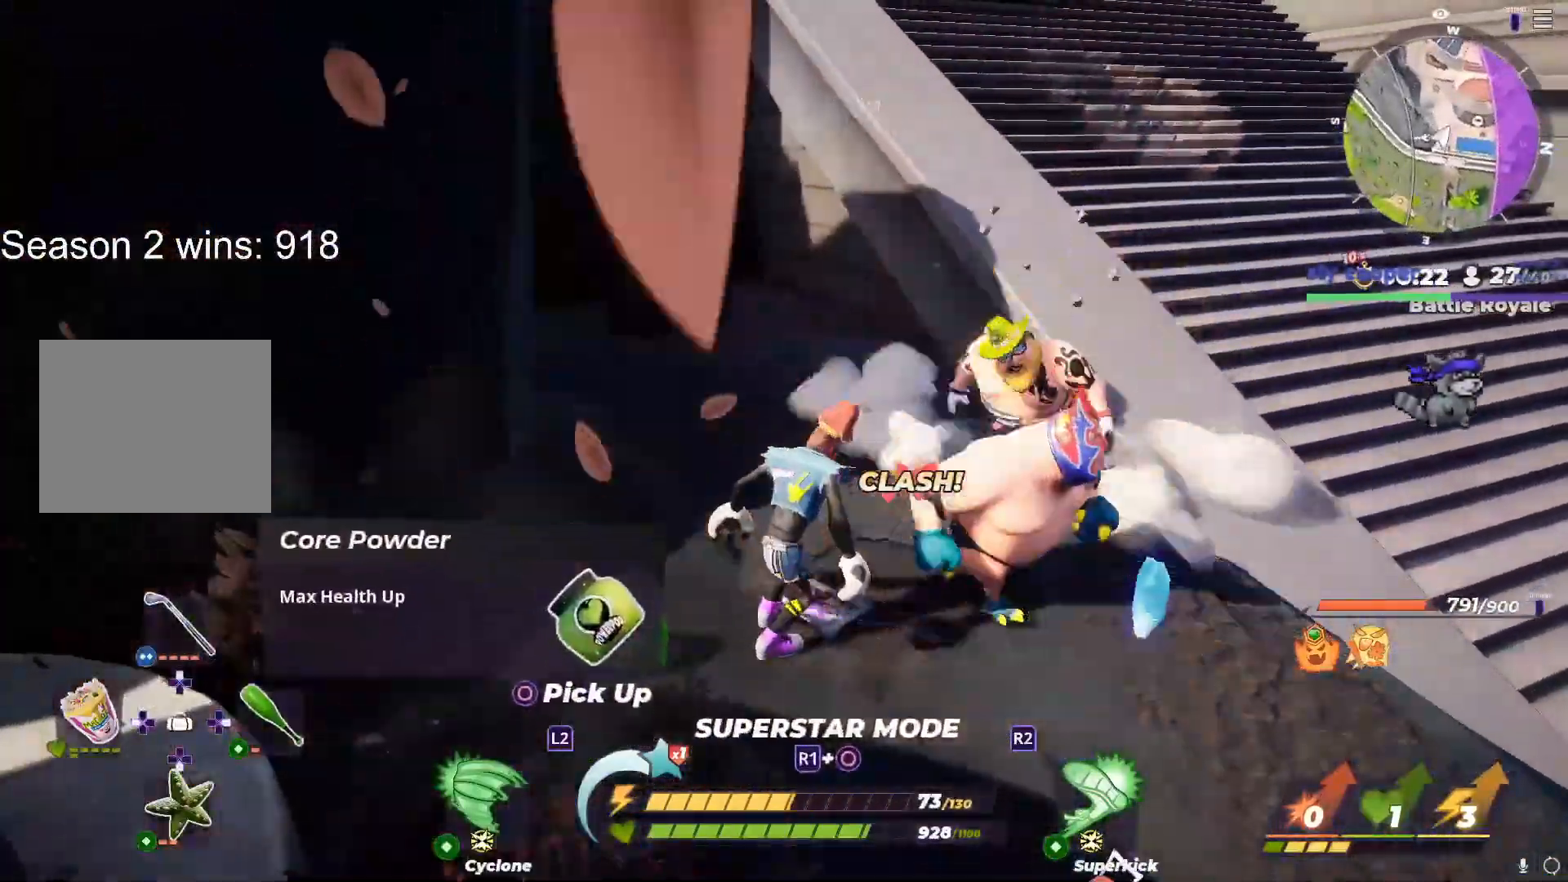
{"buttons": [], "left_stick": "up-right", "right_stick": "right", "events": [[250, "L2", "down"], [283, "left_stick", "up-right"], [350, "L2", "up"], [483, "right_stick", "right"]]}
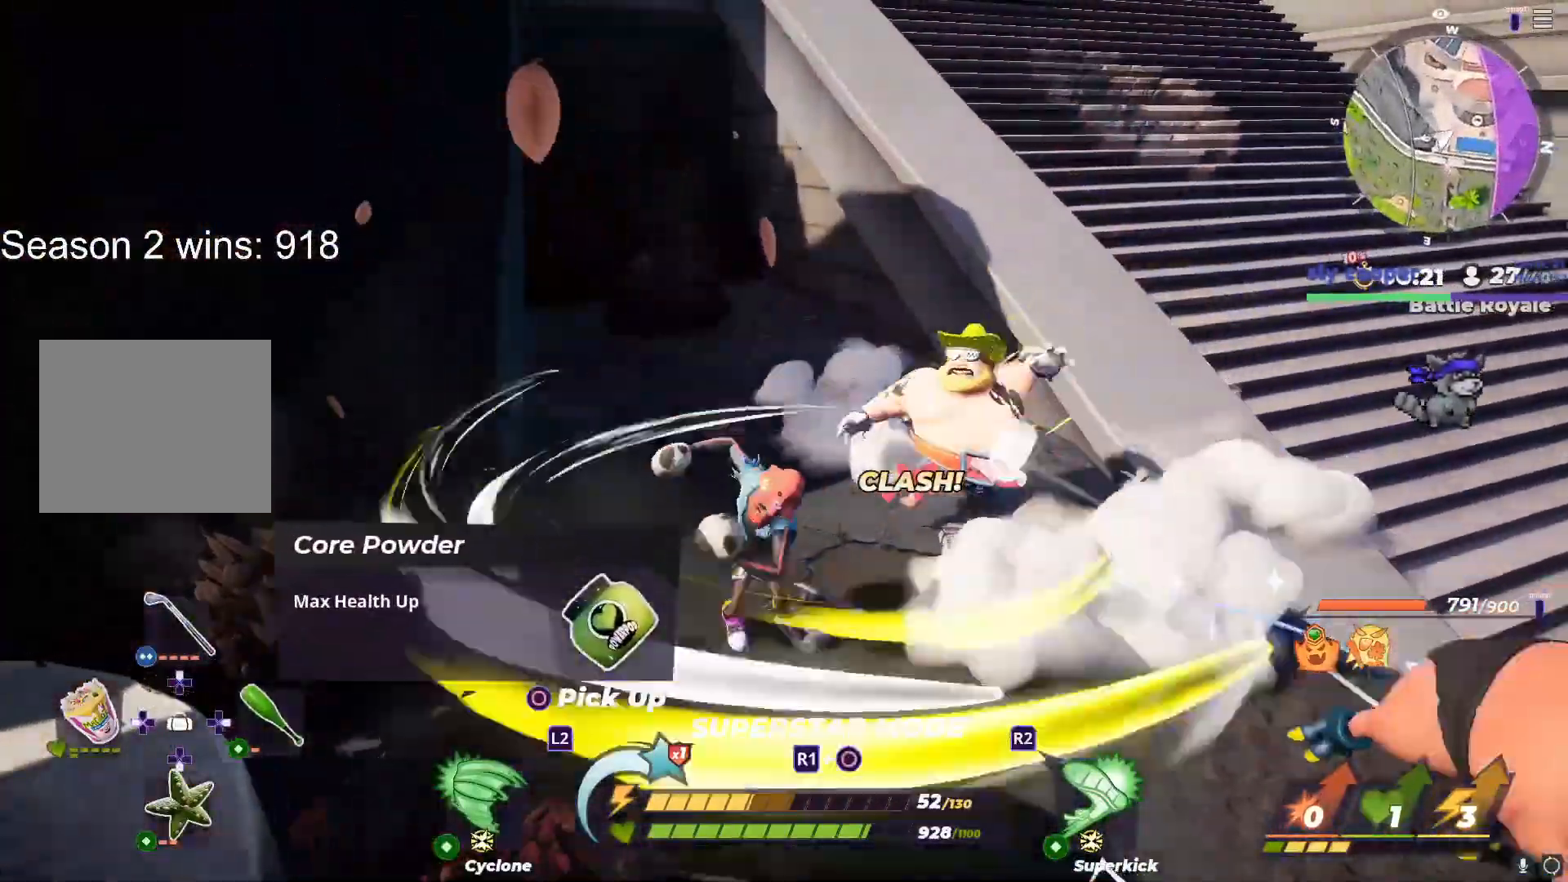
{"buttons": [], "left_stick": "right", "right_stick": "right", "events": [[100, "left_stick", "down-left"], [117, "right_stick", "left"], [183, "right_stick", "right"], [233, "left_stick", "down-right"], [350, "left_stick", "down-left"], [467, "left_stick", "right"]]}
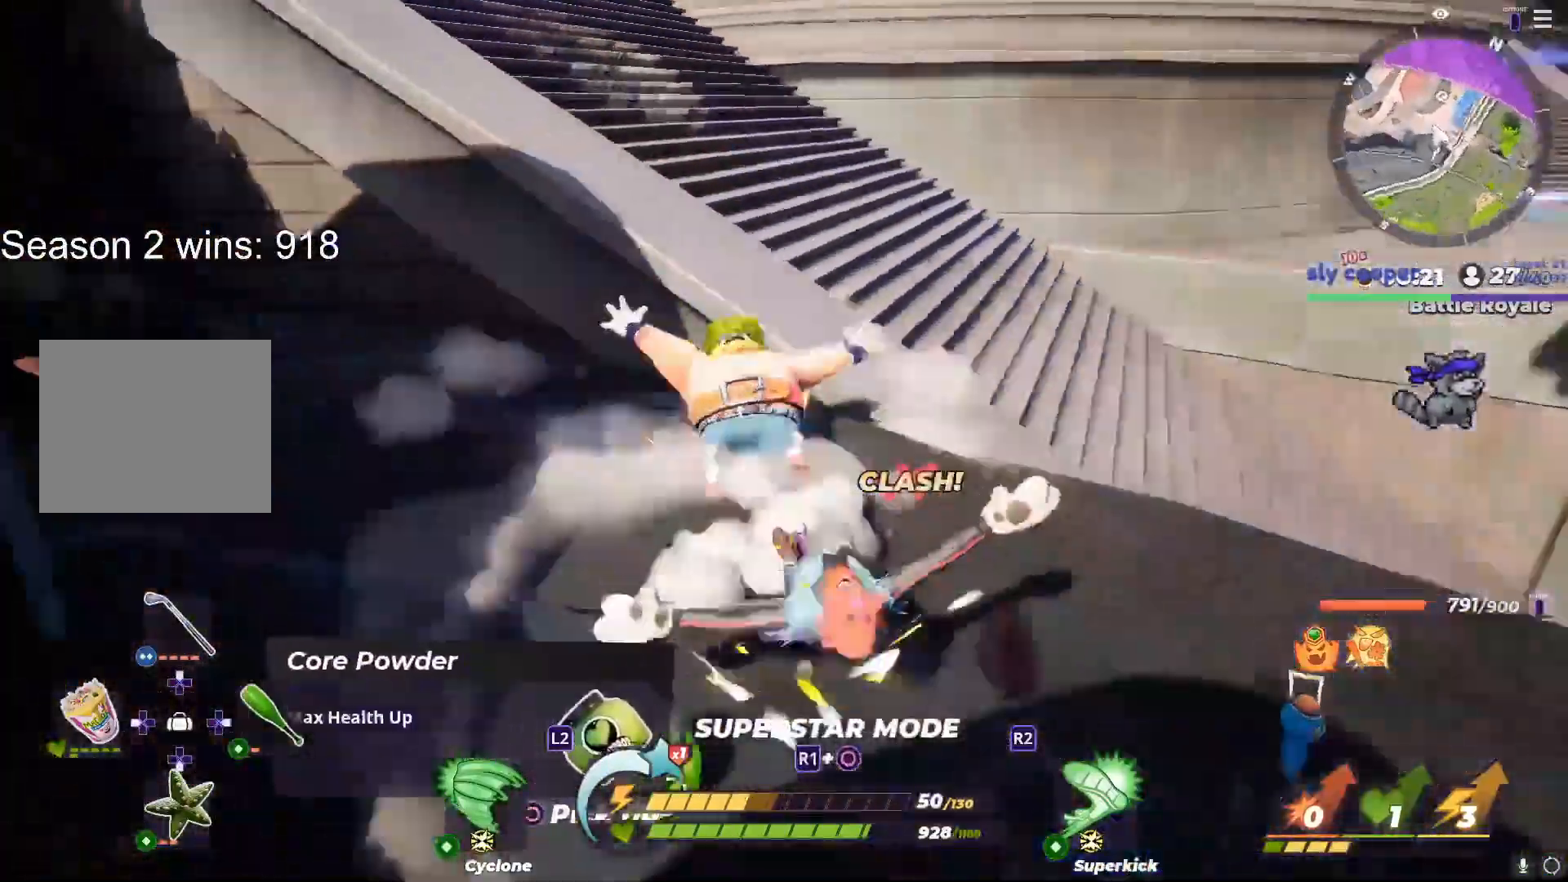
{"buttons": [], "left_stick": "center", "right_stick": "center", "events": [[83, "left_stick", "left"], [183, "left_stick", "right"], [317, "left_stick", "center"], [333, "right_stick", "center"]]}
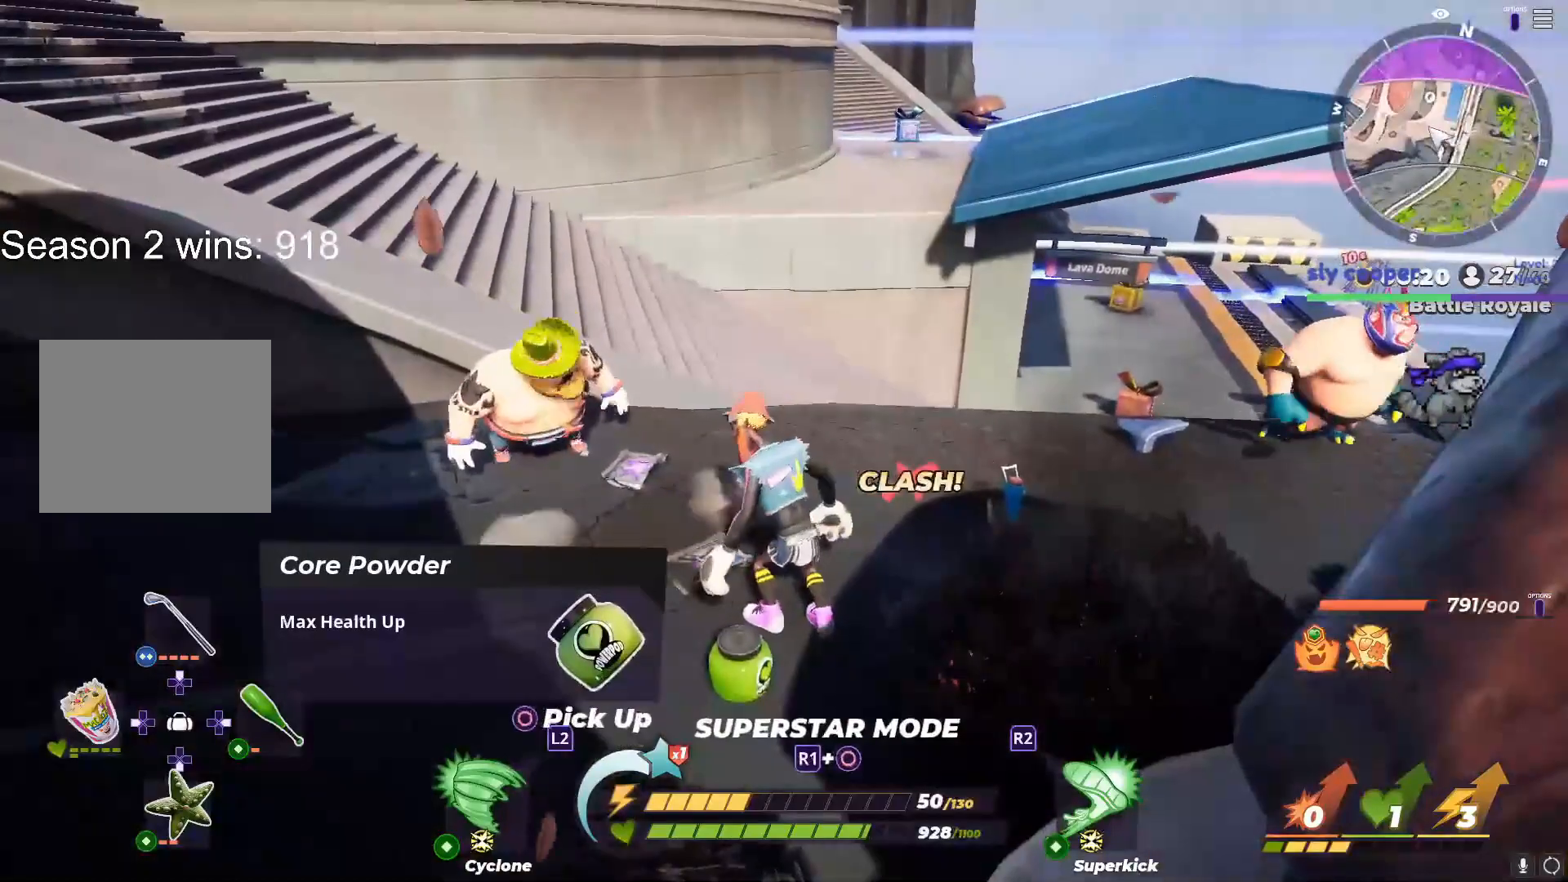
{"buttons": ["R1"], "left_stick": "left", "right_stick": "center", "events": [[283, "R1", "down"], [333, "left_stick", "up-right"], [483, "left_stick", "left"]]}
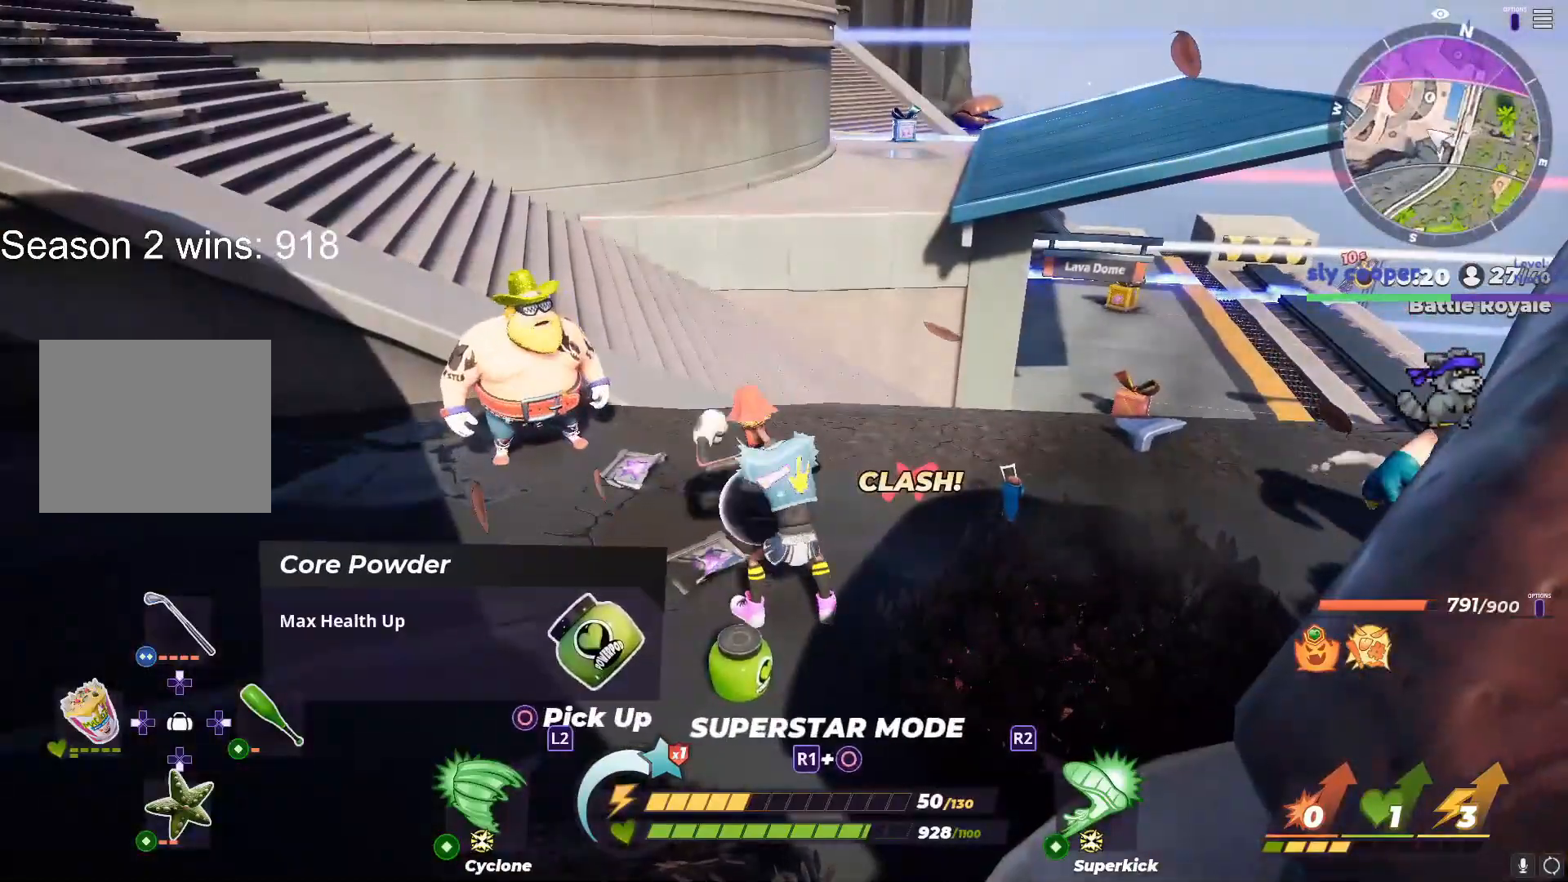
{"buttons": [], "left_stick": "up", "right_stick": "center", "events": [[33, "left_stick", "up-right"], [183, "left_stick", "left"], [283, "left_stick", "up-right"], [367, "left_stick", "up"], [433, "R1", "up"]]}
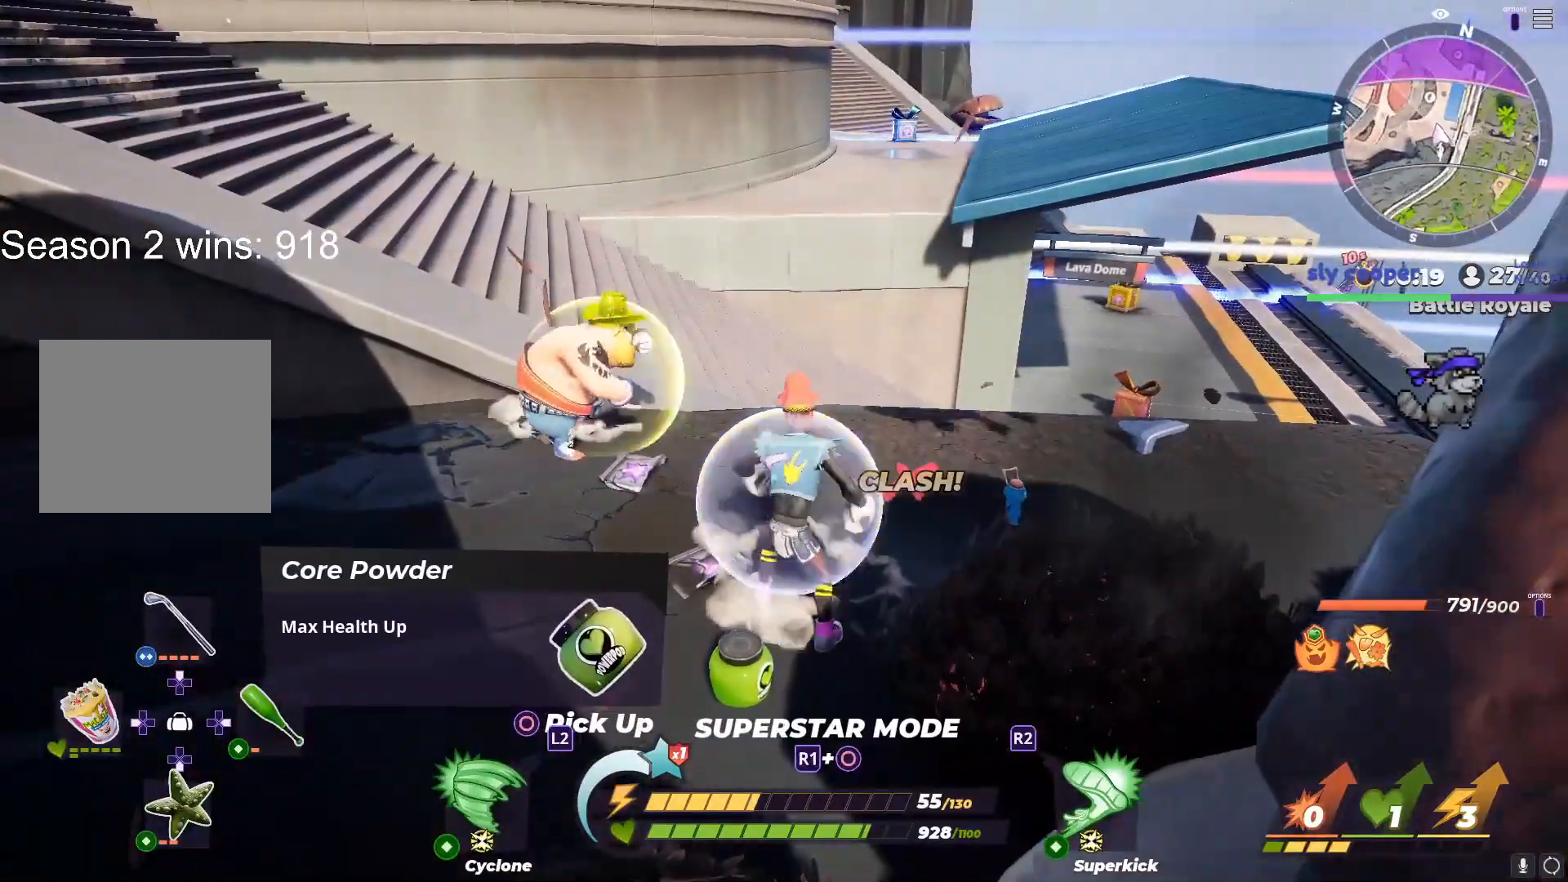
{"buttons": [], "left_stick": "down-right", "right_stick": "right", "events": [[200, "left_stick", "up-right"], [300, "L2", "down"], [383, "right_stick", "left"], [400, "L2", "up"], [400, "left_stick", "right"], [450, "right_stick", "right"], [500, "left_stick", "down-right"]]}
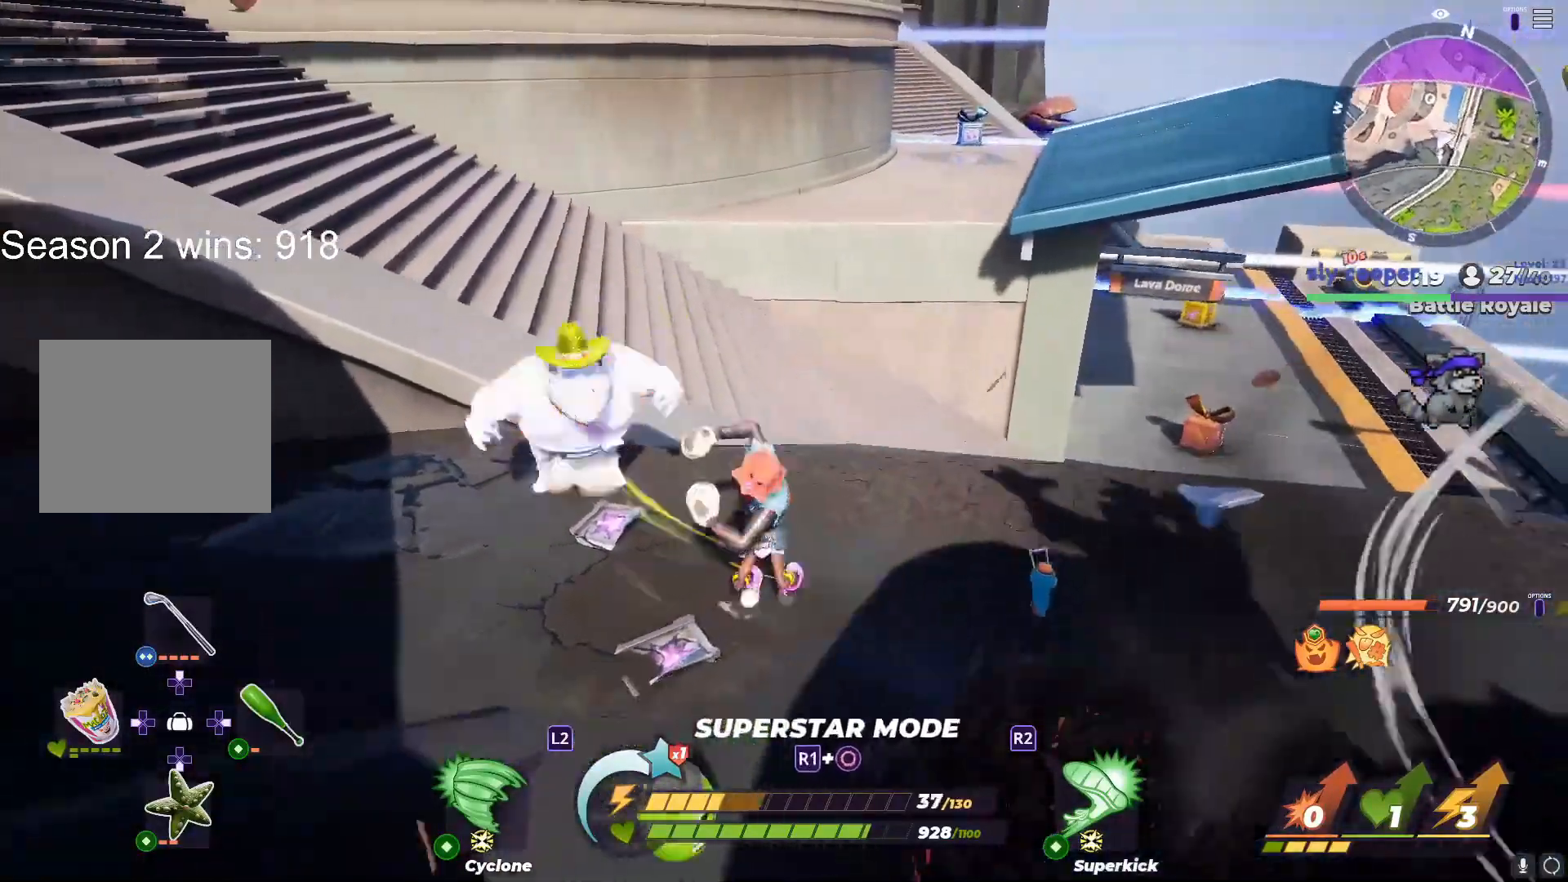
{"buttons": [], "left_stick": "right", "right_stick": "left", "events": [[50, "right_stick", "up-left"], [200, "right_stick", "center"], [250, "right_stick", "left"], [383, "left_stick", "left"], [467, "left_stick", "right"]]}
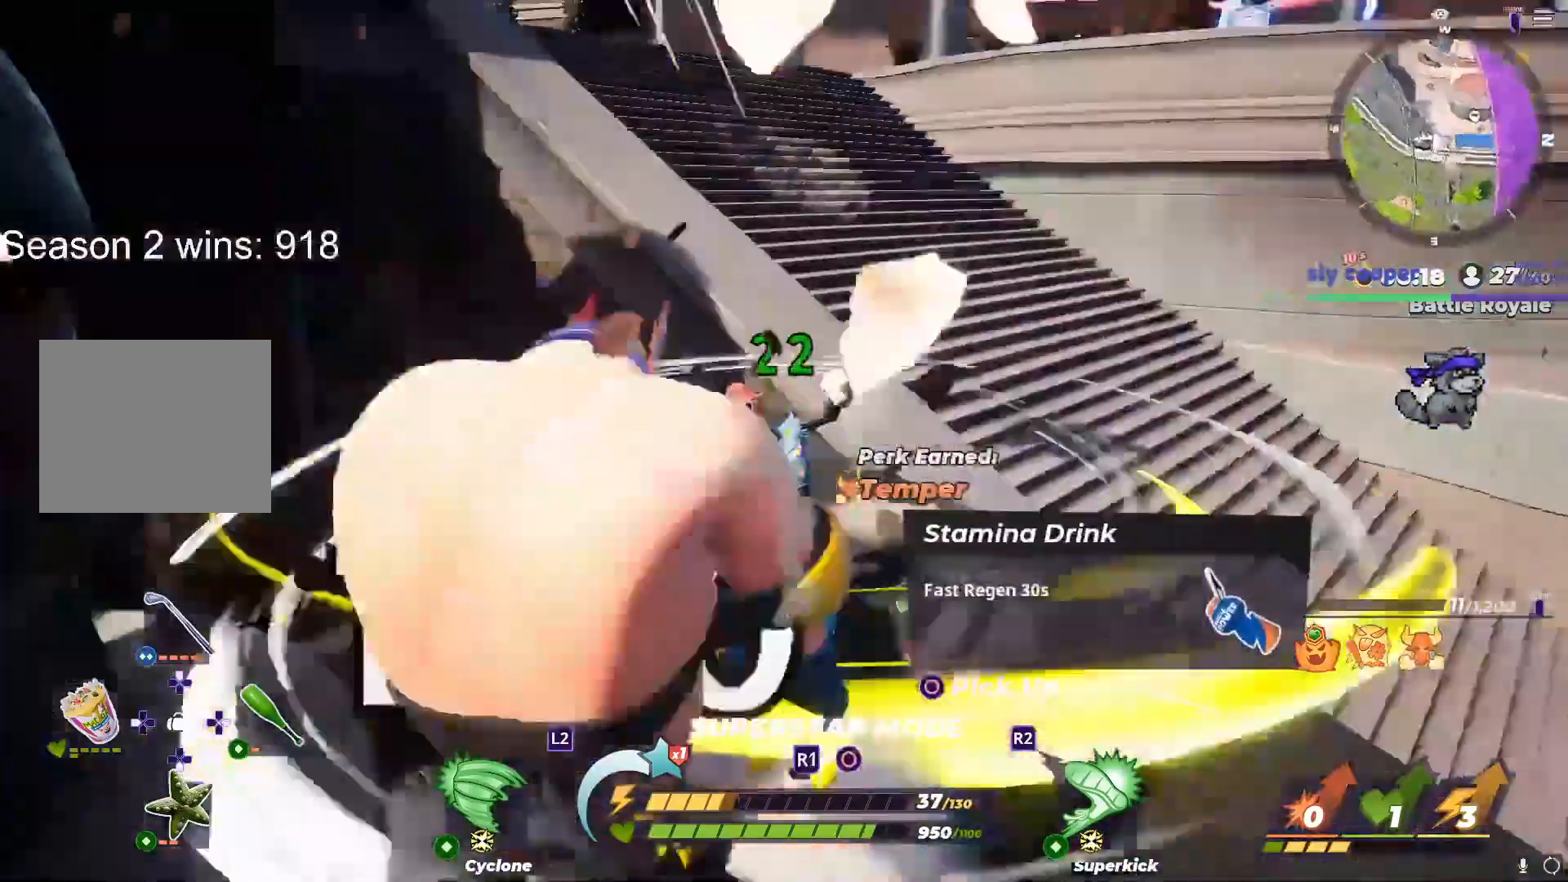
{"buttons": [], "left_stick": "down-right", "right_stick": "up-right", "events": [[133, "left_stick", "down-right"], [233, "right_stick", "center"], [317, "left_stick", "center"], [483, "left_stick", "down-right"], [483, "right_stick", "up-right"]]}
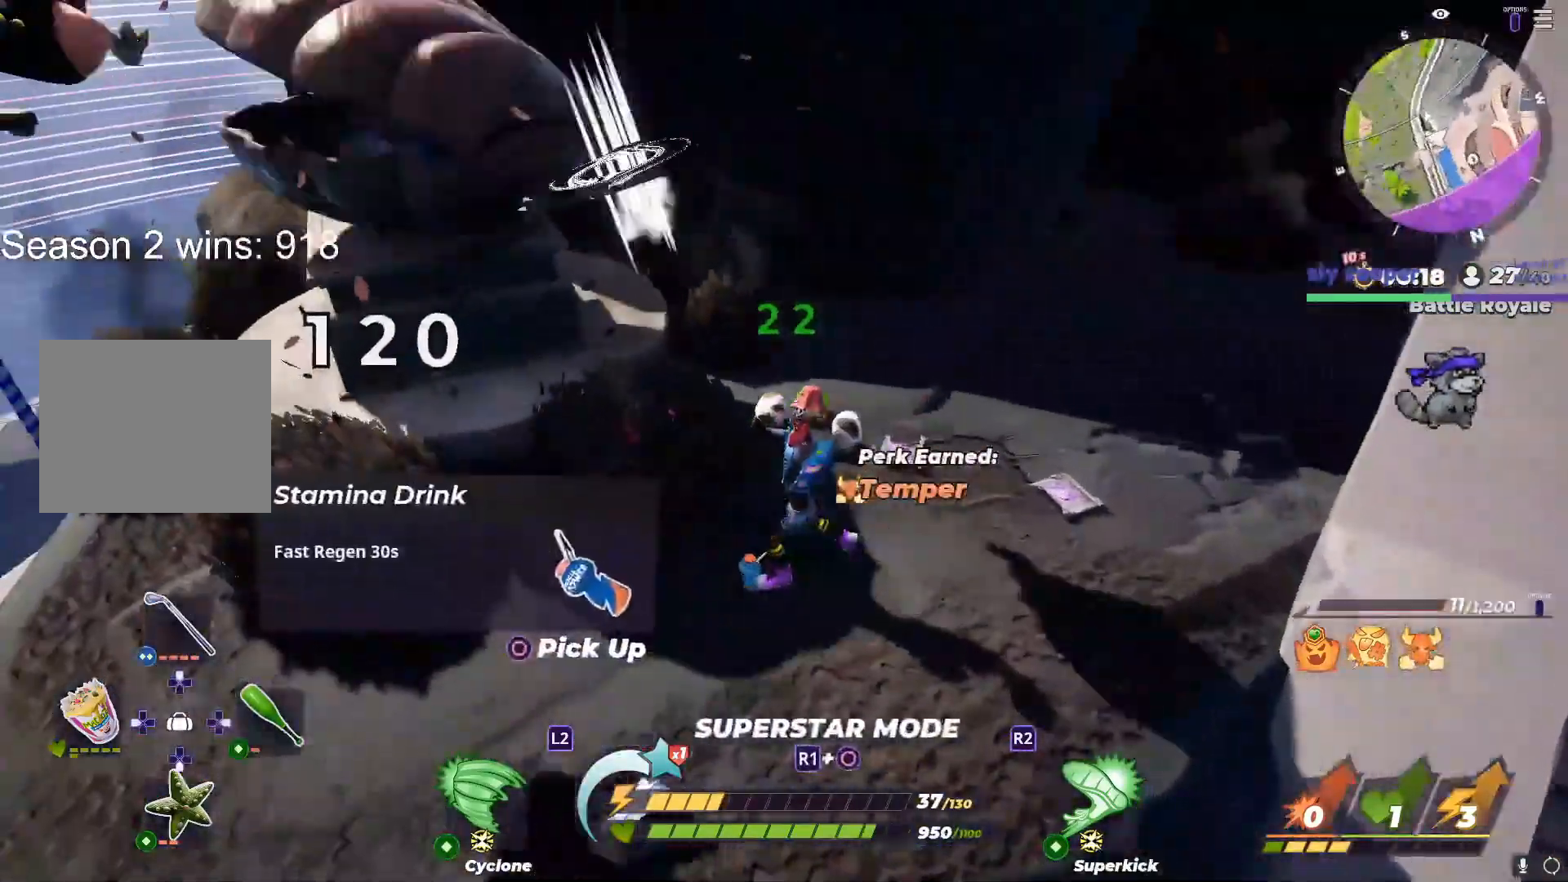
{"buttons": [], "left_stick": "center", "right_stick": "center", "events": [[117, "right_stick", "center"], [450, "left_stick", "center"]]}
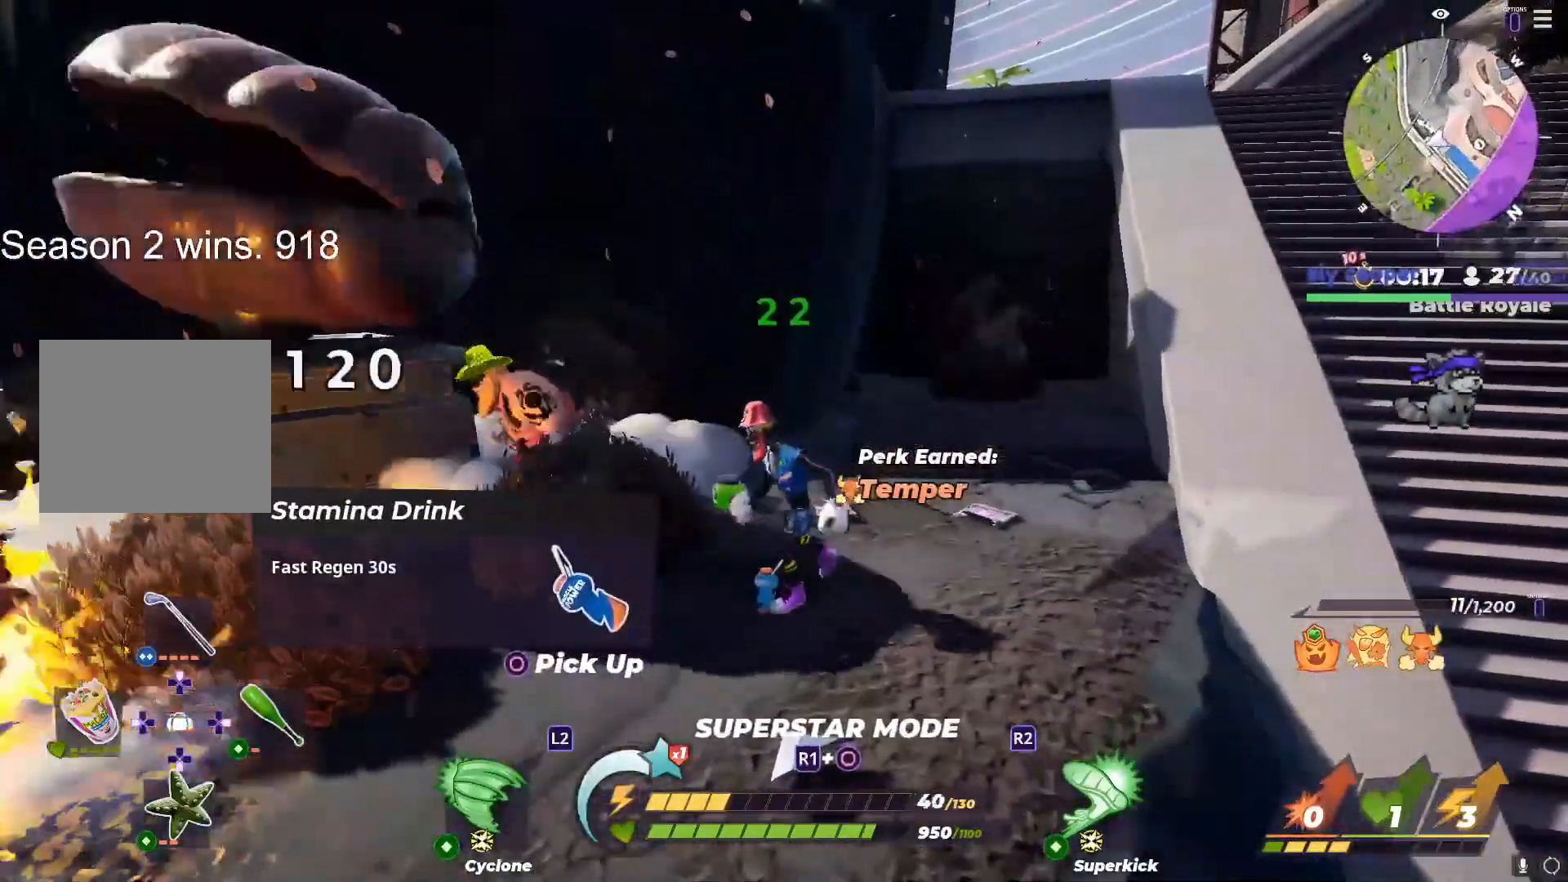
{"buttons": ["CIRCLE"], "left_stick": "down-left", "right_stick": "center", "events": [[217, "left_stick", "down-right"], [450, "CIRCLE", "down"], [483, "left_stick", "down-left"]]}
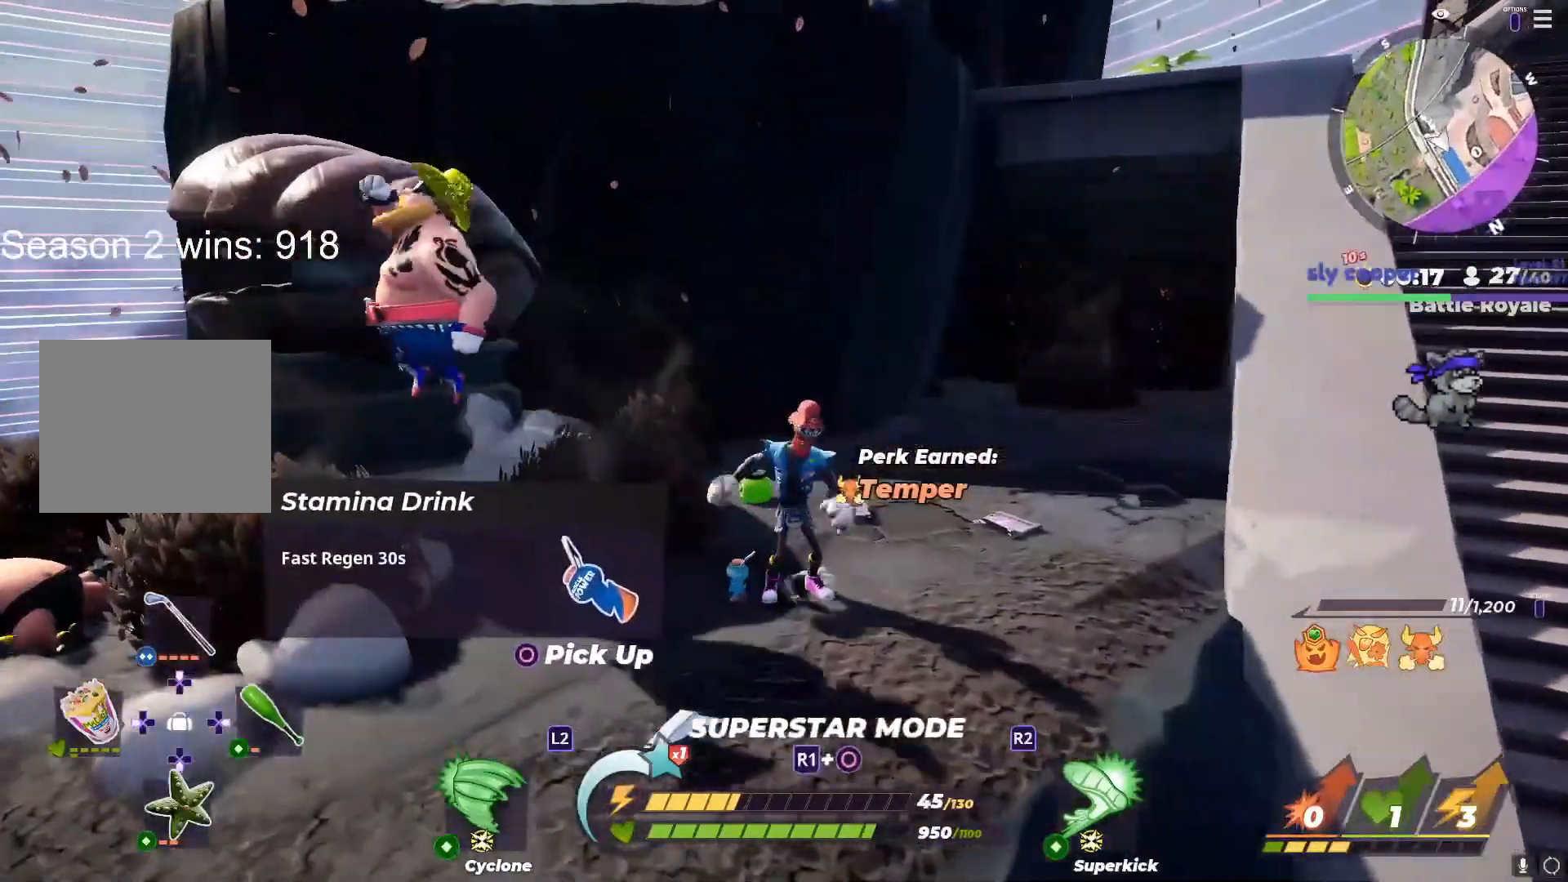
{"buttons": ["L1"], "left_stick": "down-right", "right_stick": "center", "events": [[50, "CIRCLE", "up"], [50, "left_stick", "up"], [150, "left_stick", "right"], [200, "left_stick", "down-right"], [500, "L1", "down"]]}